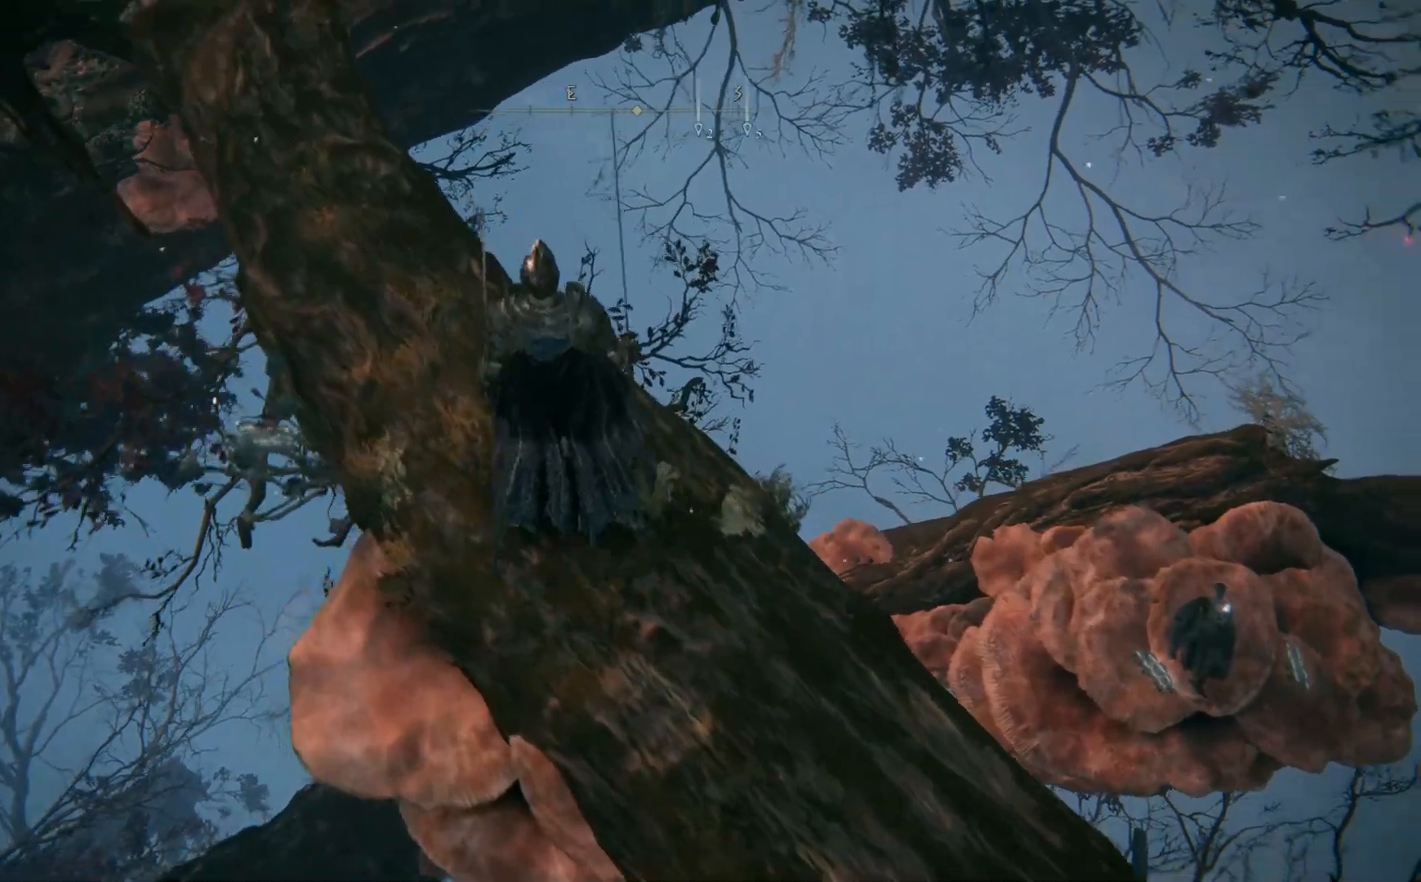
Gameplay with a controller (Xbox layout); each line is a JSON object with the inputs held at the frame after it. "events" lists button and stick changes between this image and that frame as [ms after this image, input, new state], when the widget could be followed in between.
{"buttons": [], "left_stick": "center", "right_stick": "down-right", "events": []}
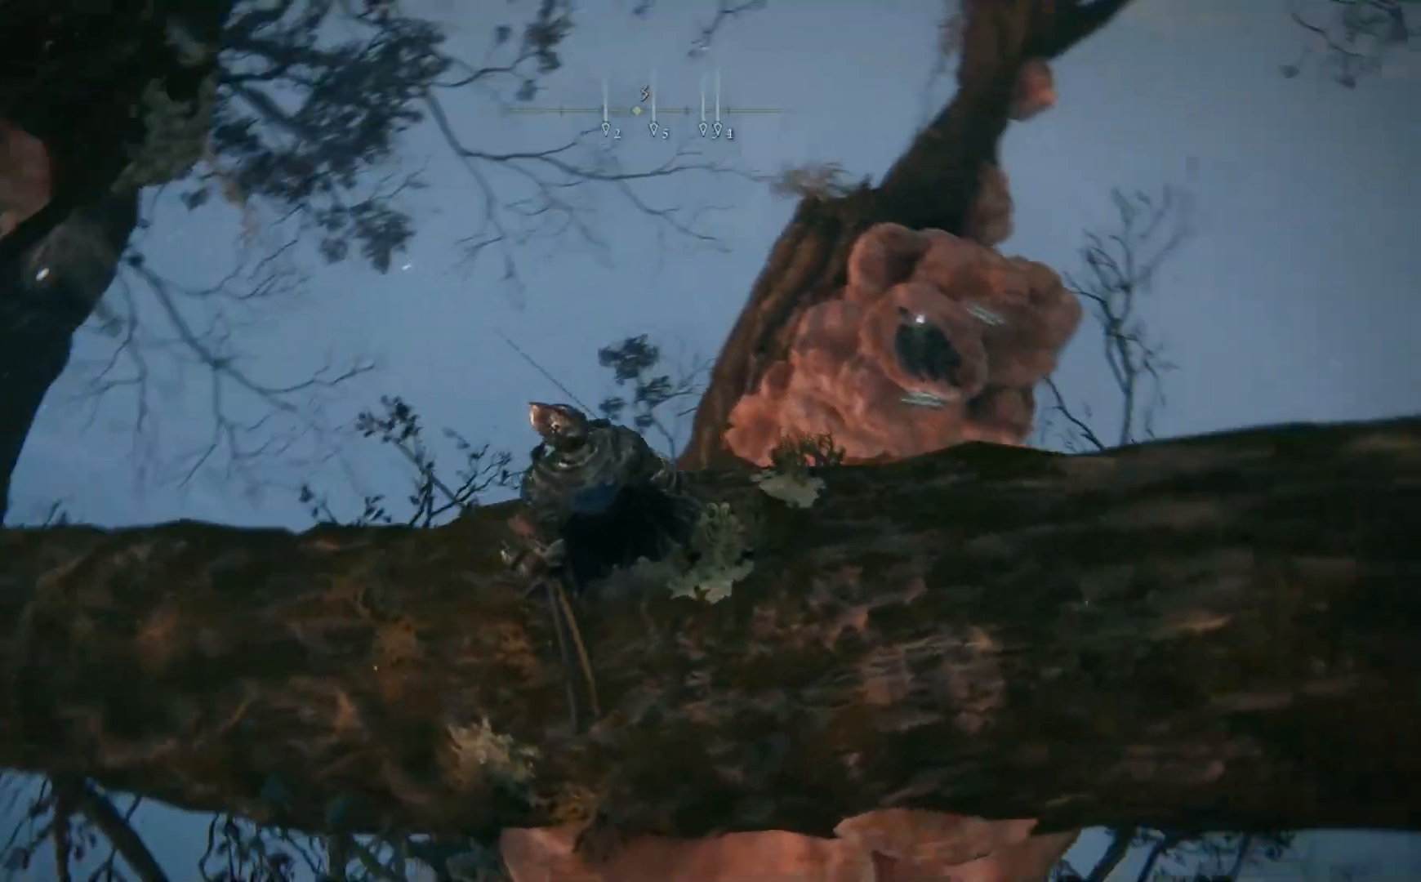
{"buttons": [], "left_stick": "up", "right_stick": "center", "events": [[117, "right_stick", "down"], [450, "left_stick", "up"], [500, "right_stick", "center"]]}
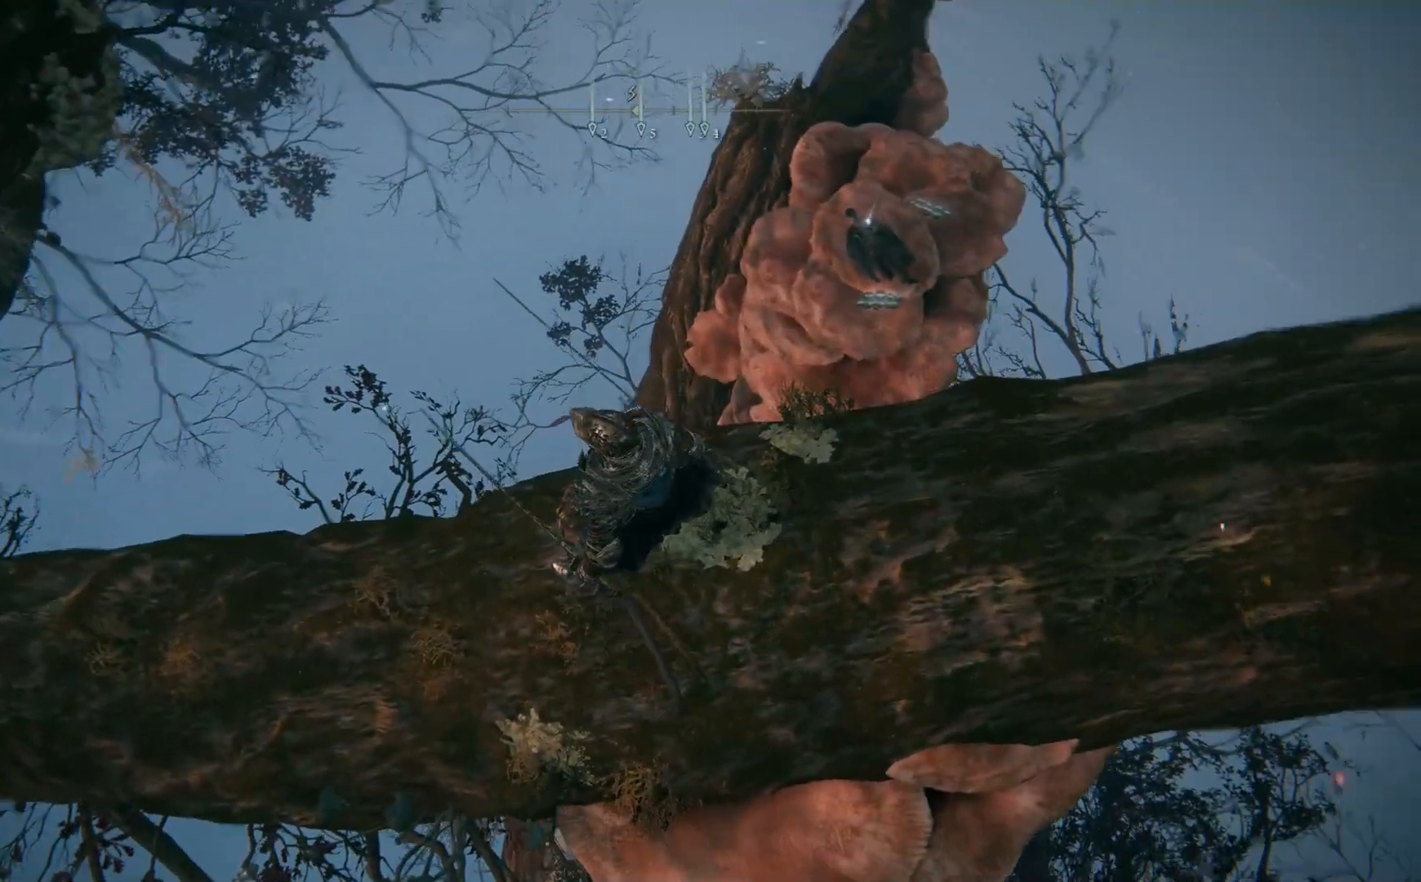
{"buttons": ["A"], "left_stick": "up", "right_stick": "center", "events": [[100, "A", "down"]]}
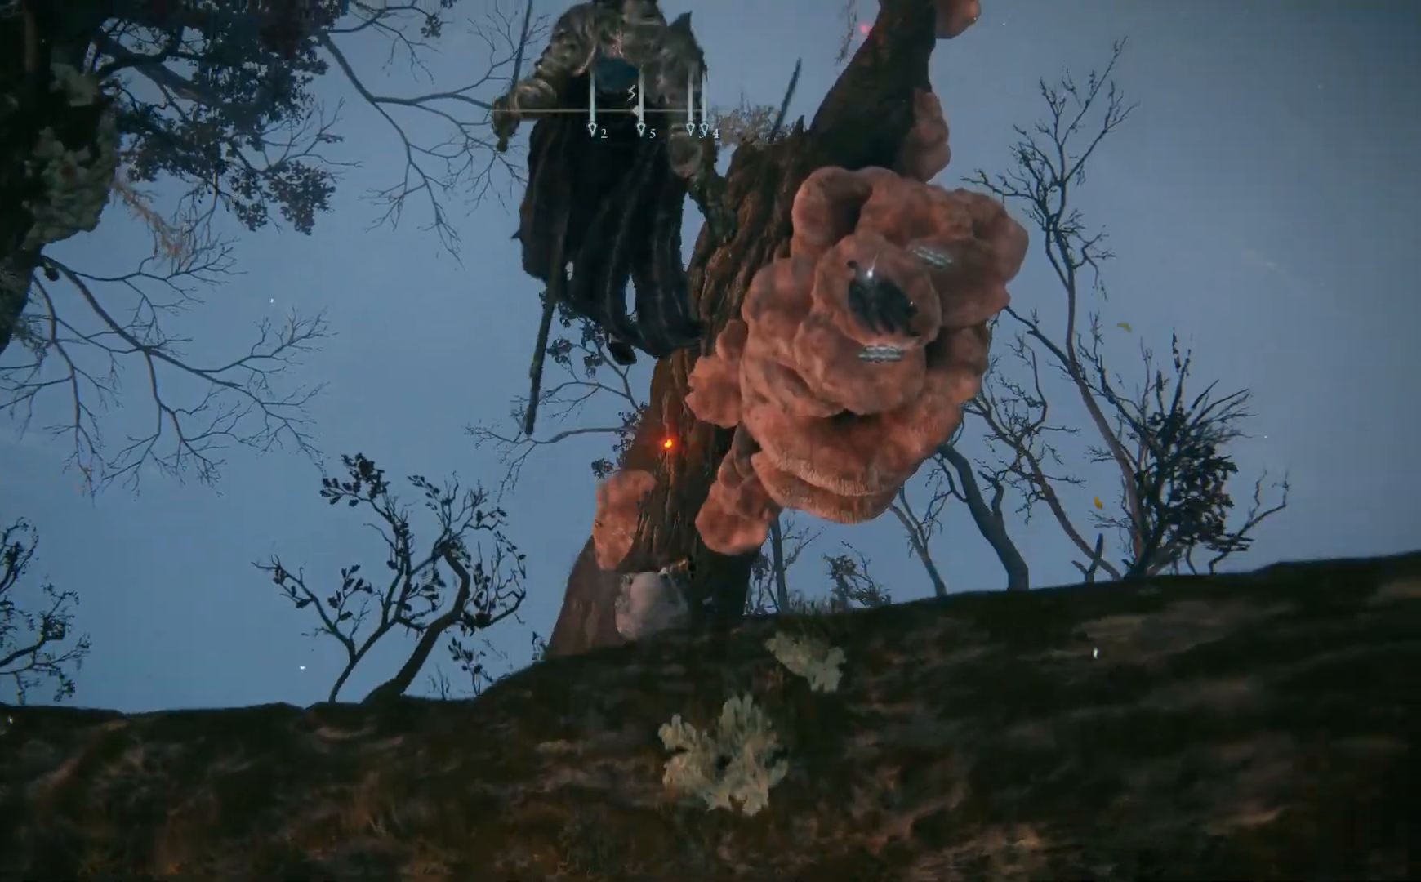
{"buttons": [], "left_stick": "up", "right_stick": "center", "events": [[100, "A", "up"]]}
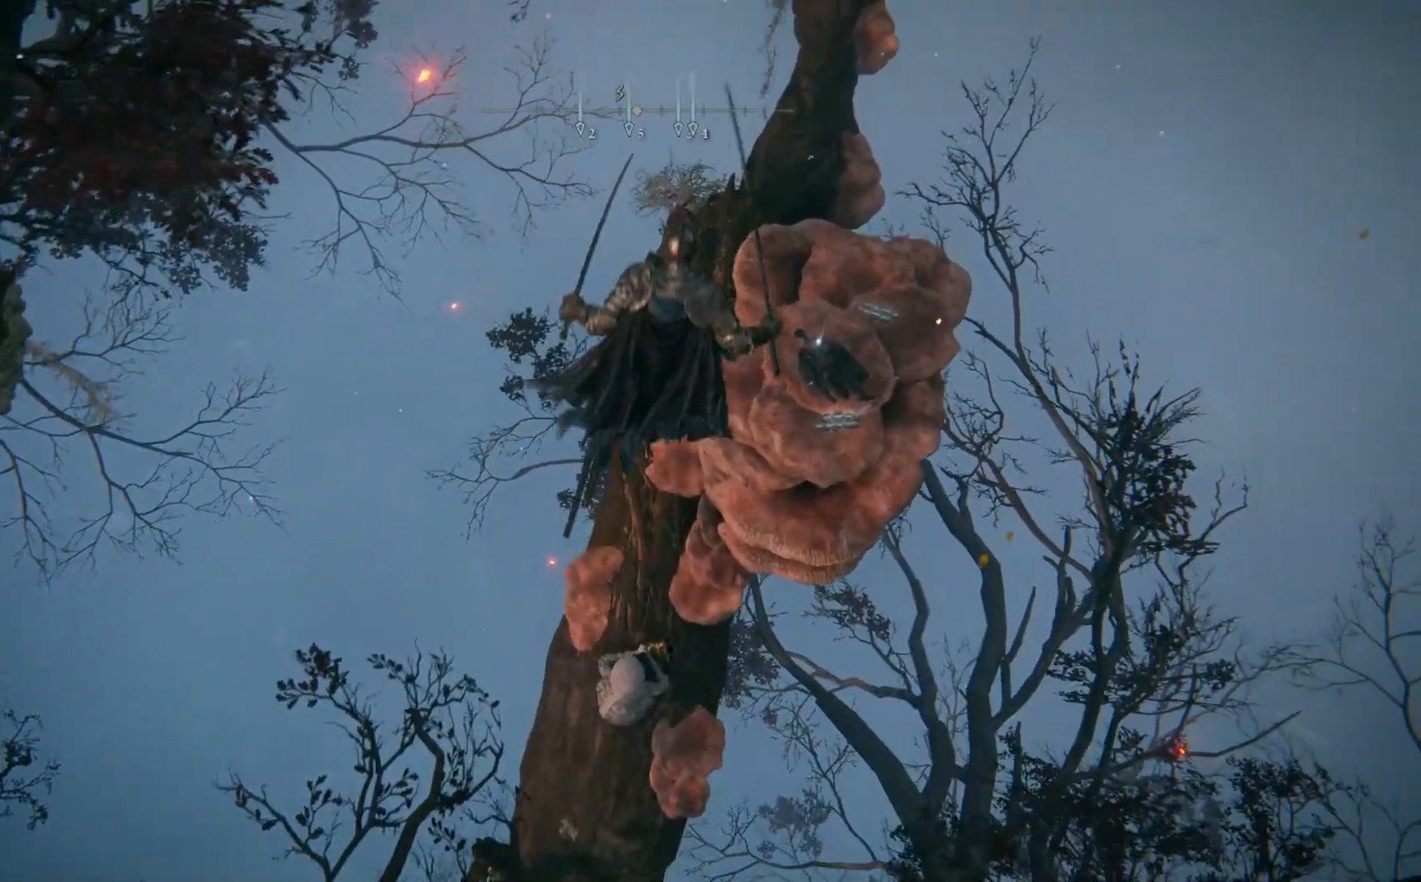
{"buttons": [], "left_stick": "up", "right_stick": "center", "events": []}
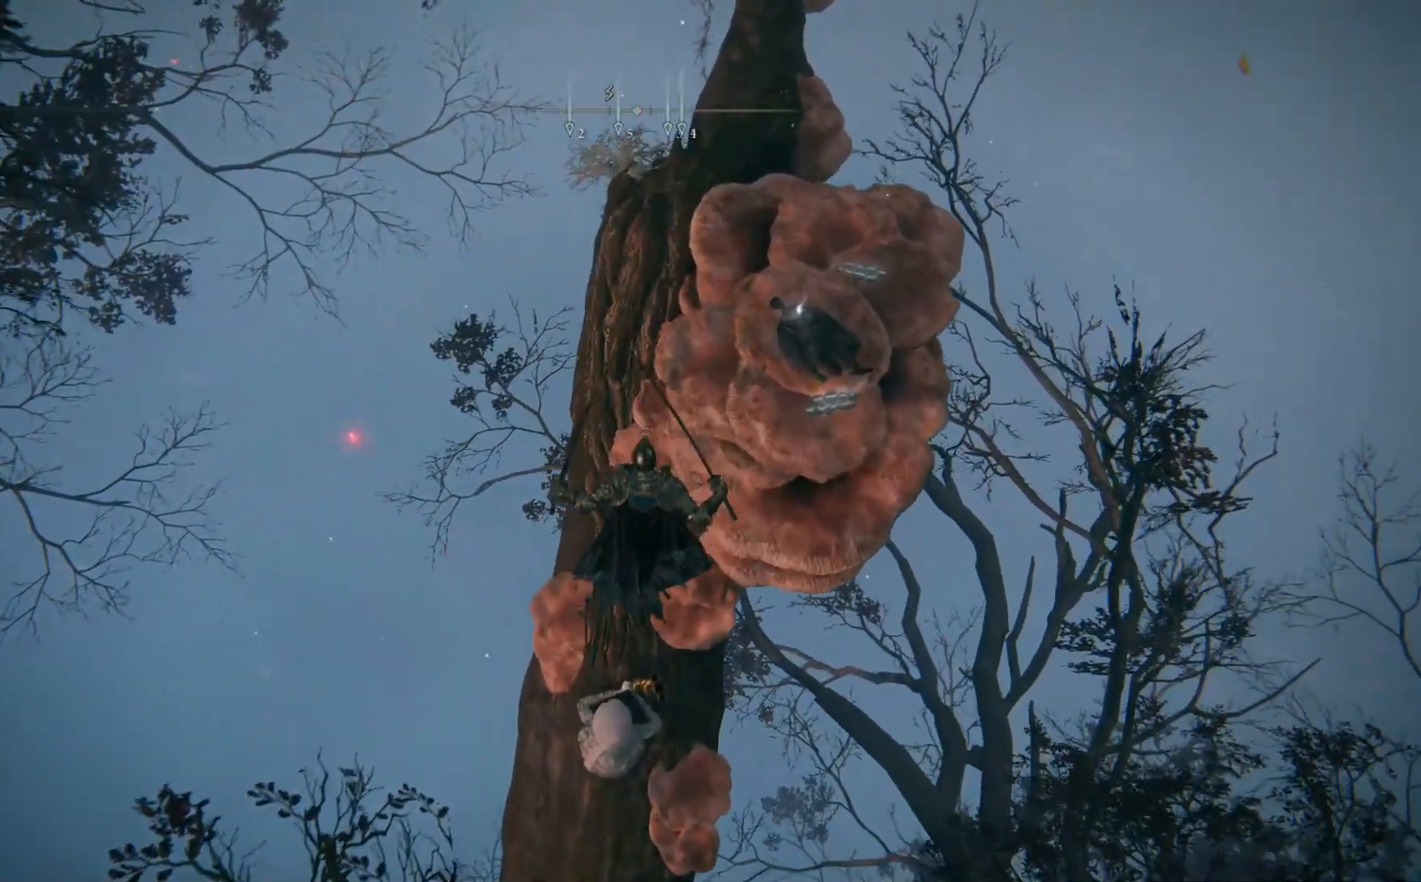
{"buttons": [], "left_stick": "center", "right_stick": "left", "events": [[100, "right_stick", "left"], [167, "left_stick", "center"]]}
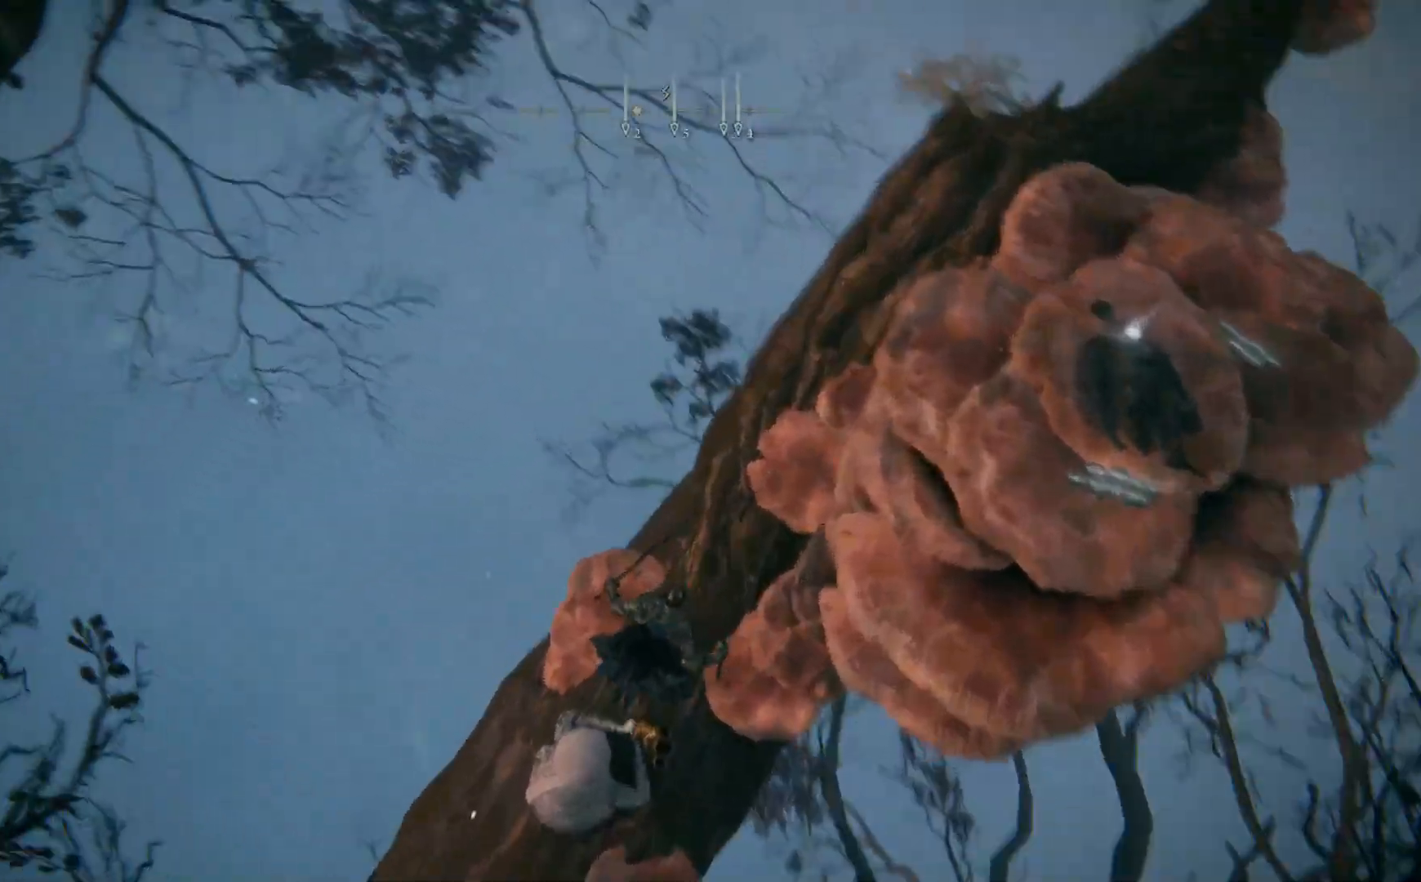
{"buttons": [], "left_stick": "center", "right_stick": "left", "events": [[67, "left_stick", "left"], [267, "right_stick", "center"], [350, "left_stick", "center"], [467, "right_stick", "left"]]}
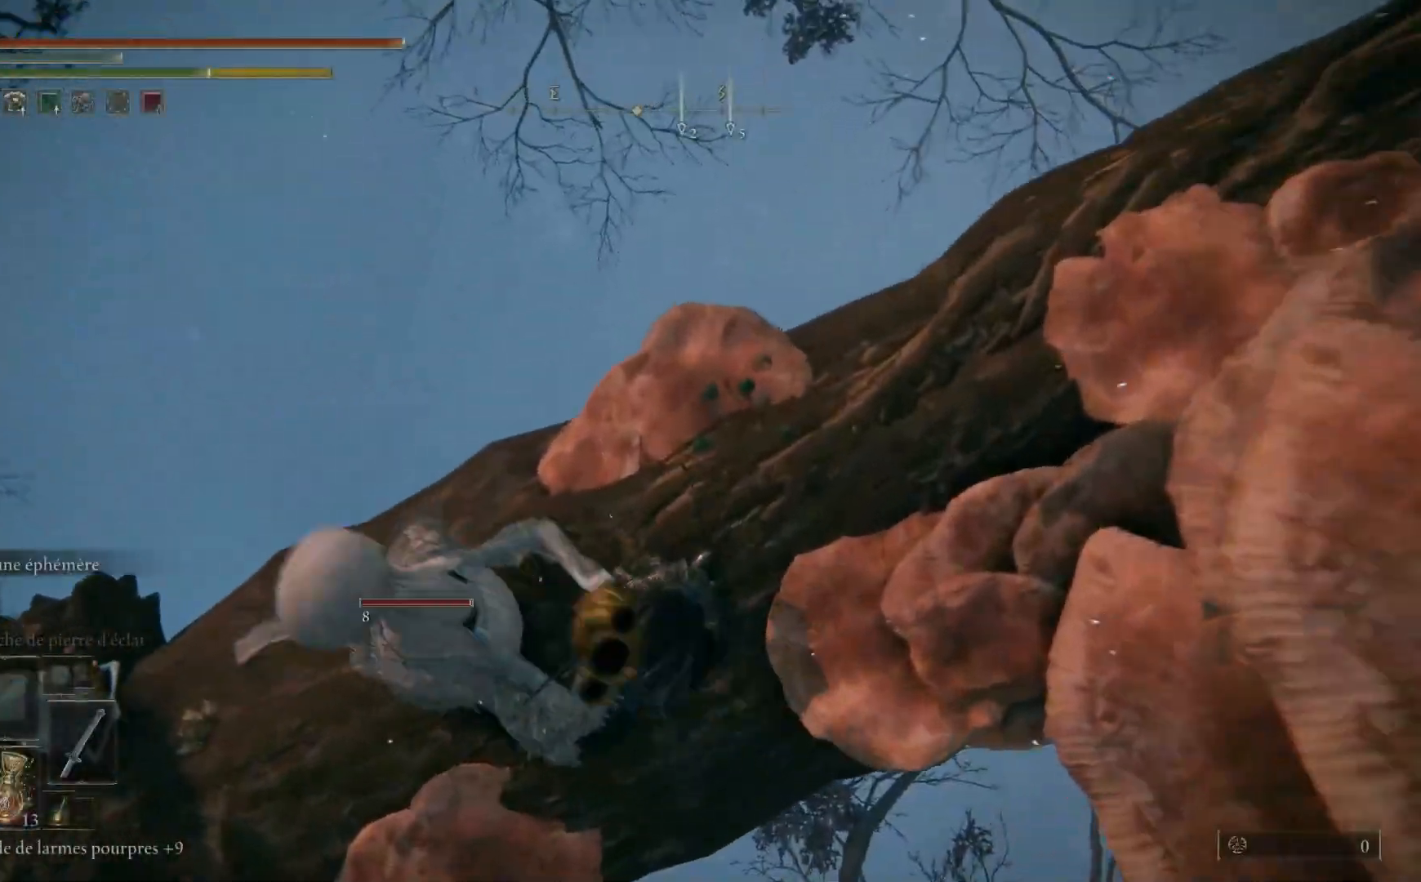
{"buttons": [], "left_stick": "center", "right_stick": "left", "events": []}
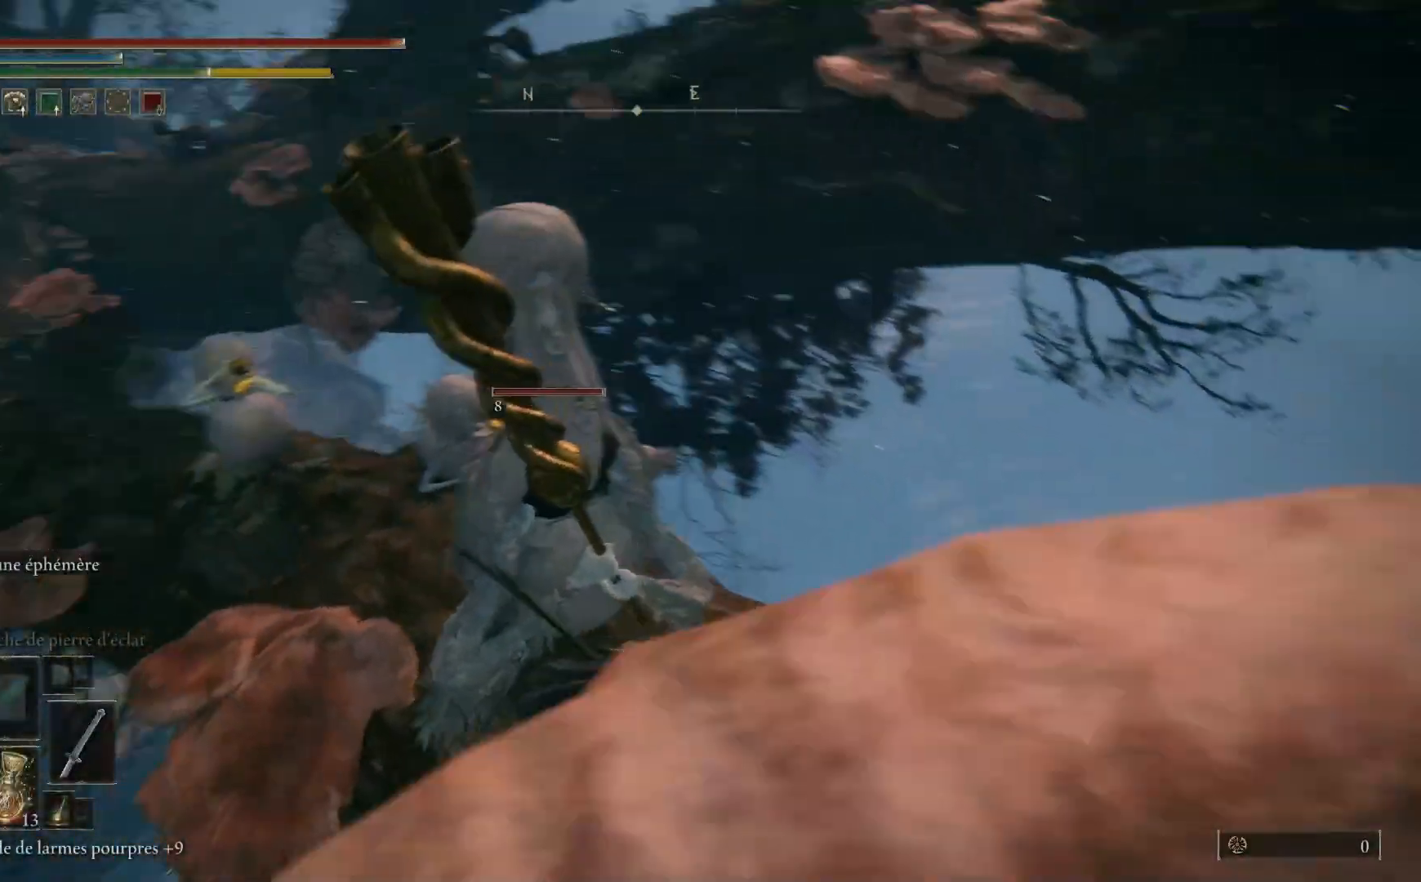
{"buttons": ["B"], "left_stick": "up-right", "right_stick": "center", "events": [[33, "right_stick", "down-left"], [67, "left_stick", "up"], [267, "right_stick", "center"], [417, "B", "down"], [467, "left_stick", "up-right"]]}
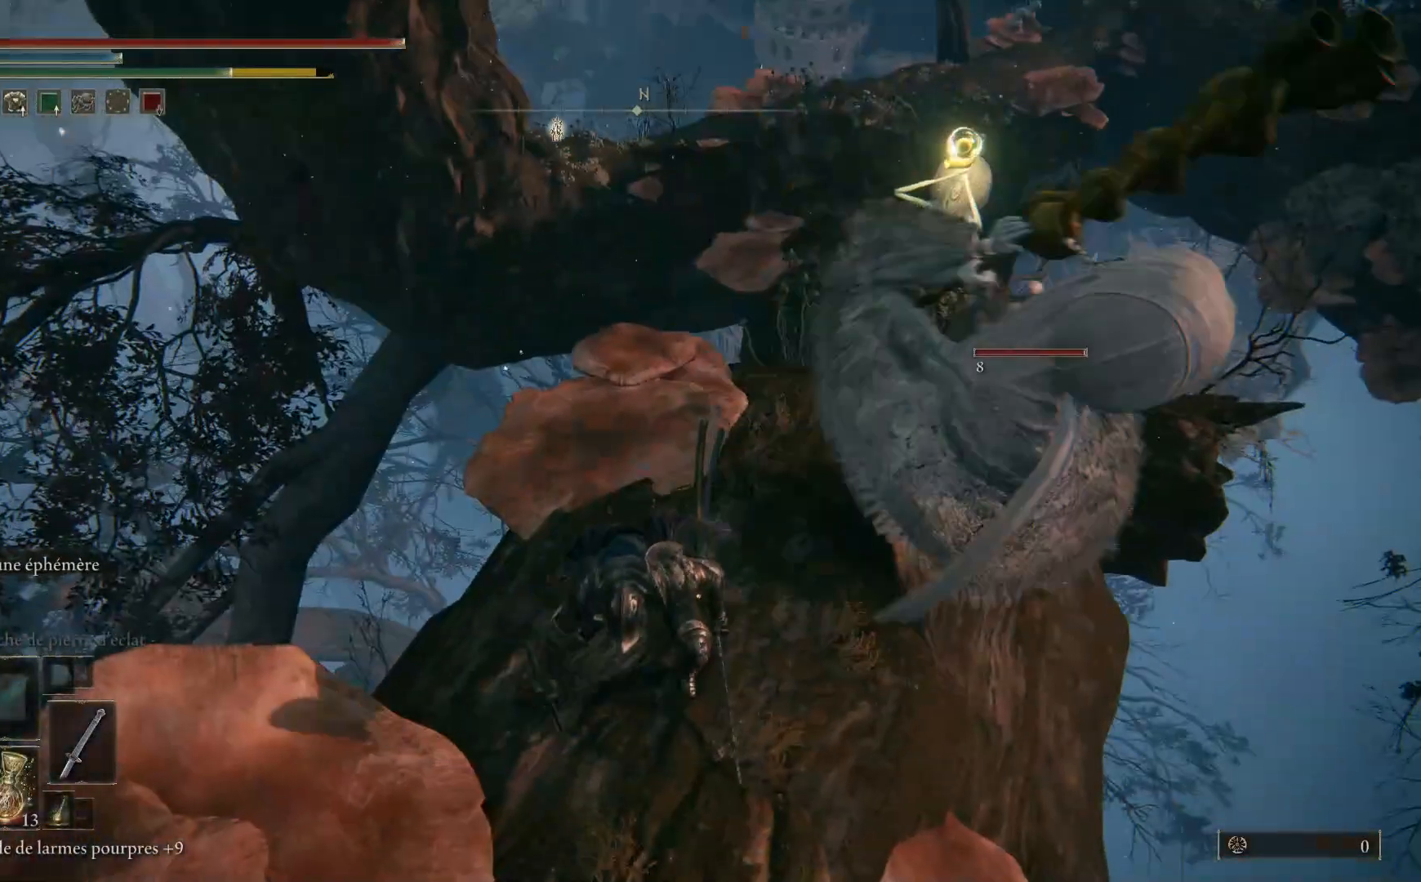
{"buttons": ["B"], "left_stick": "up-right", "right_stick": "center", "events": []}
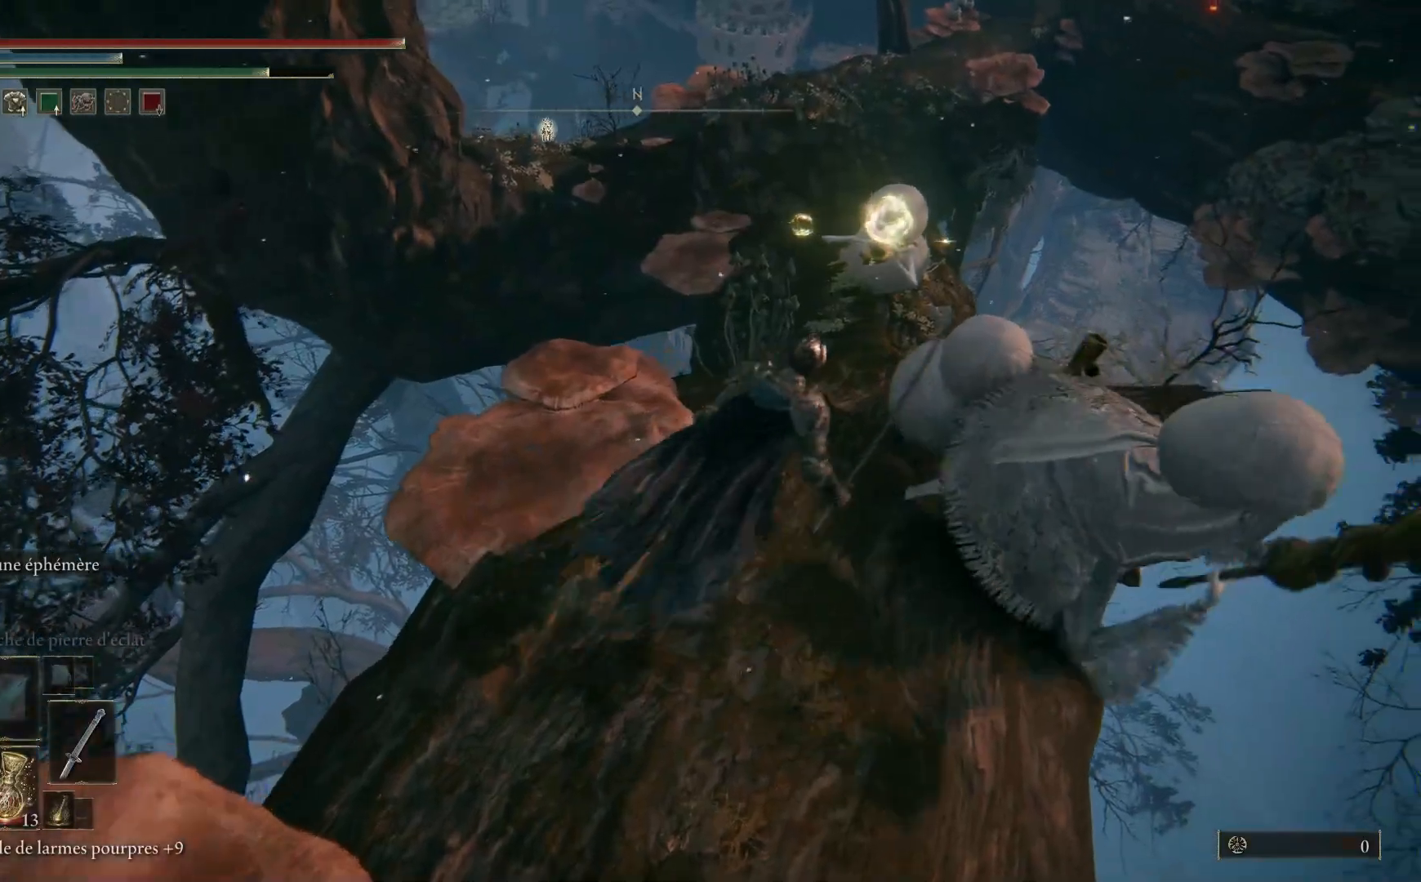
{"buttons": [], "left_stick": "up-right", "right_stick": "center", "events": [[17, "B", "up"], [100, "B", "down"], [250, "B", "up"]]}
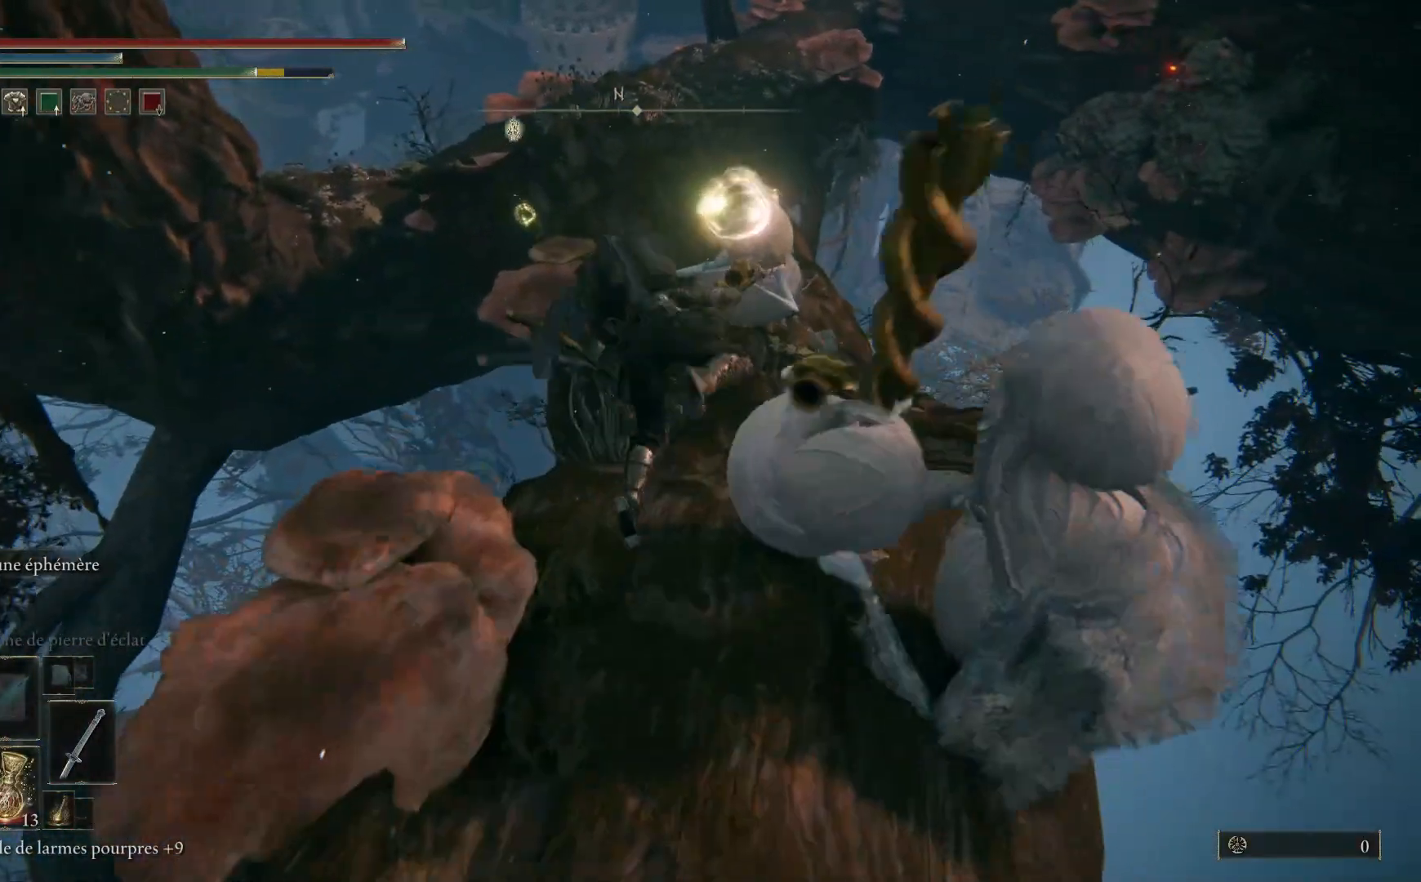
{"buttons": [], "left_stick": "up-right", "right_stick": "center", "events": [[283, "B", "down"], [417, "B", "up"]]}
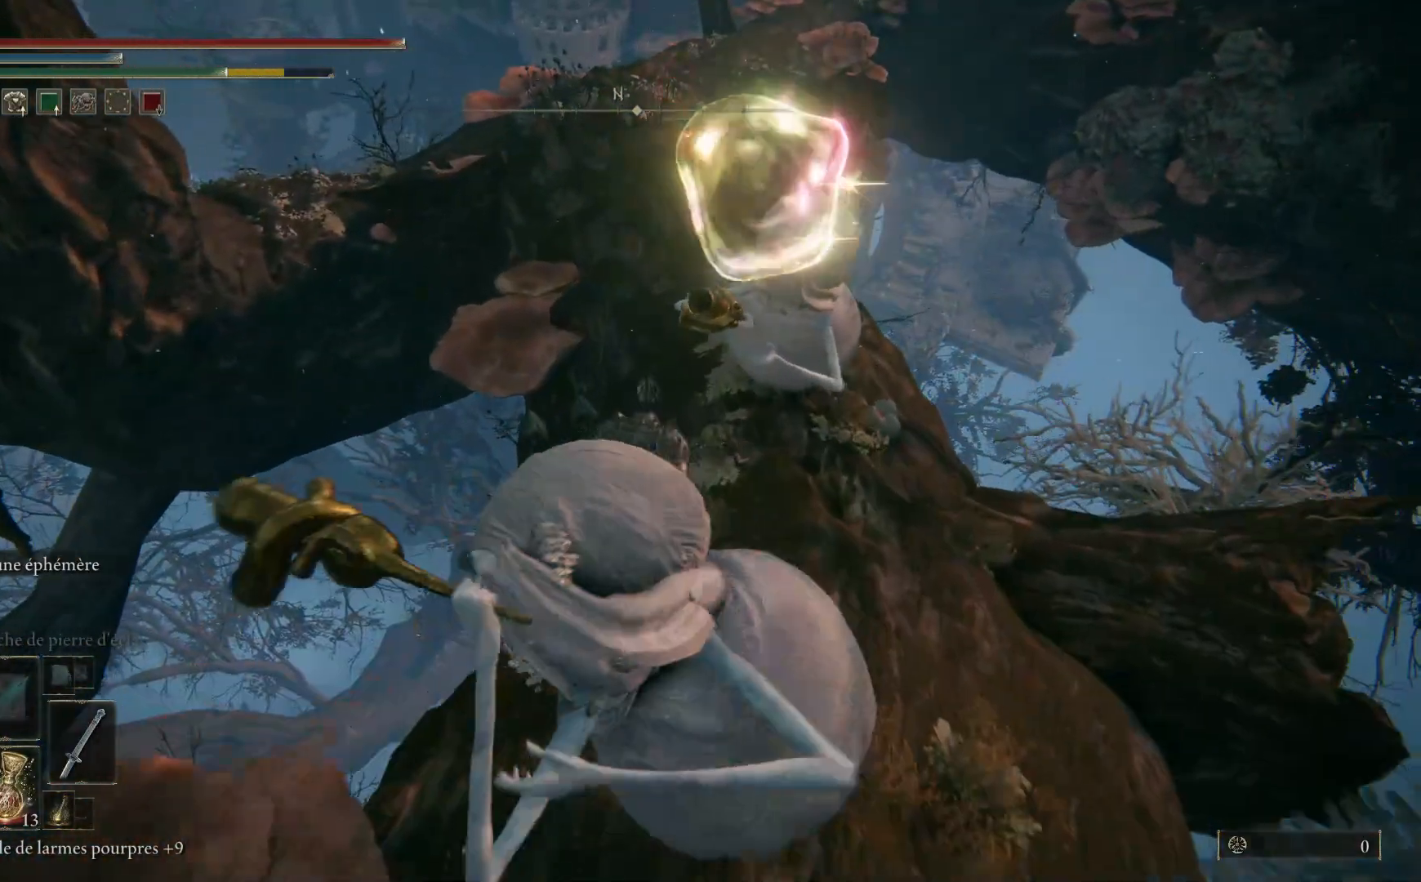
{"buttons": [], "left_stick": "up", "right_stick": "center", "events": [[500, "left_stick", "up"]]}
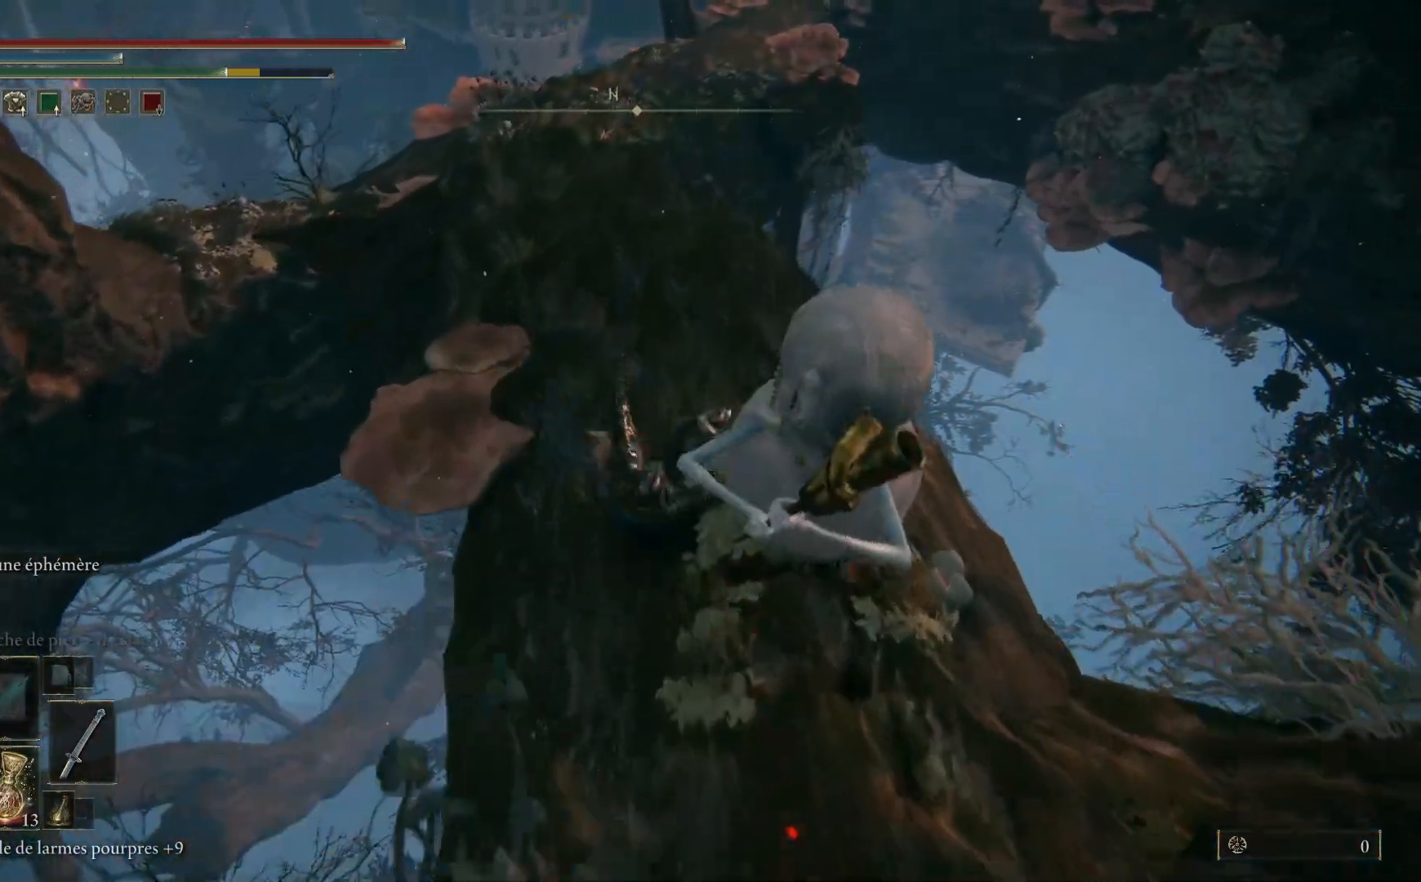
{"buttons": ["B"], "left_stick": "up", "right_stick": "center", "events": [[167, "B", "down"]]}
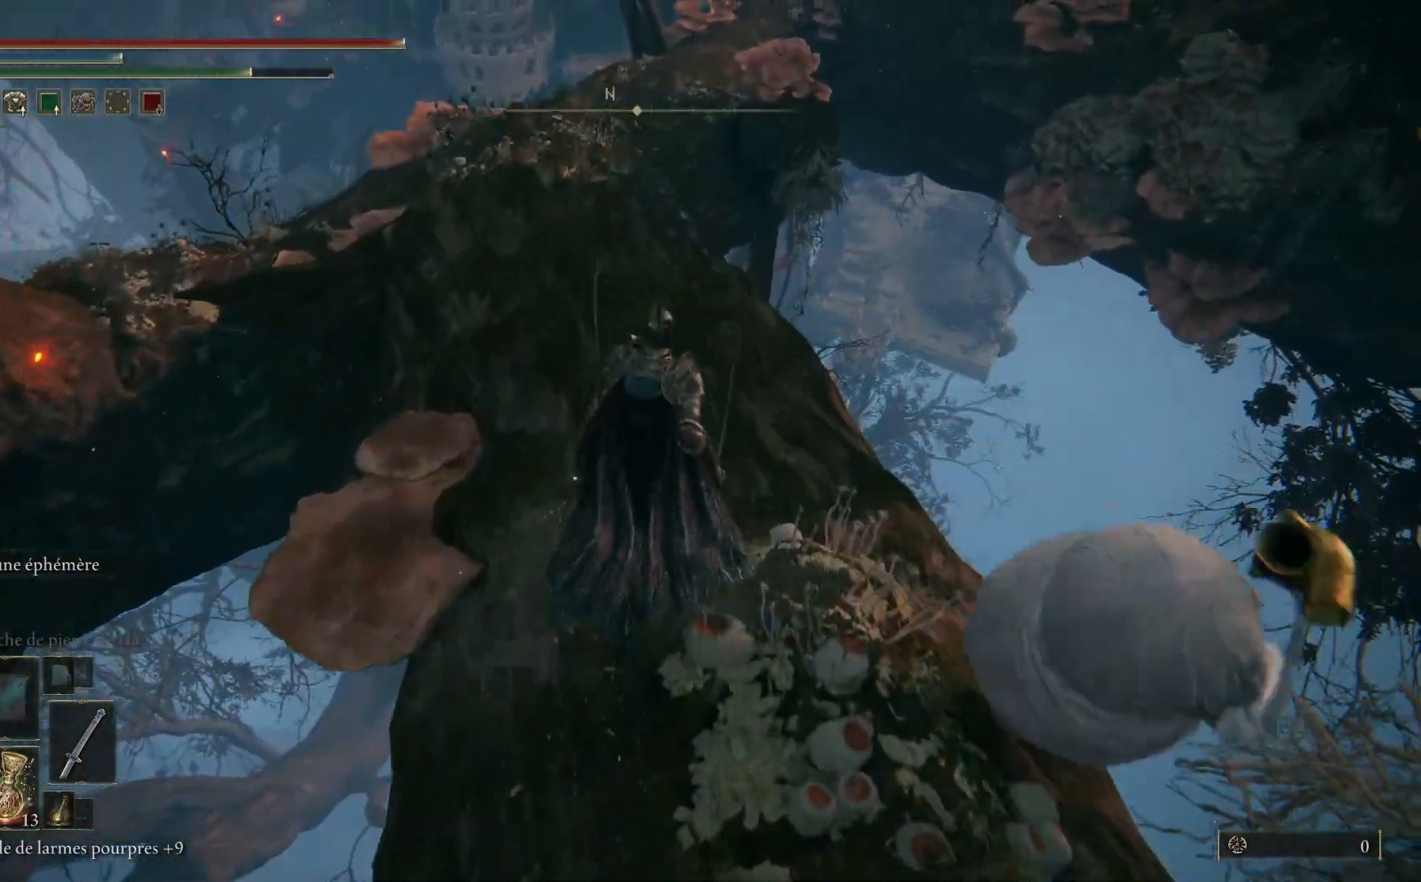
{"buttons": ["B"], "left_stick": "up", "right_stick": "center", "events": []}
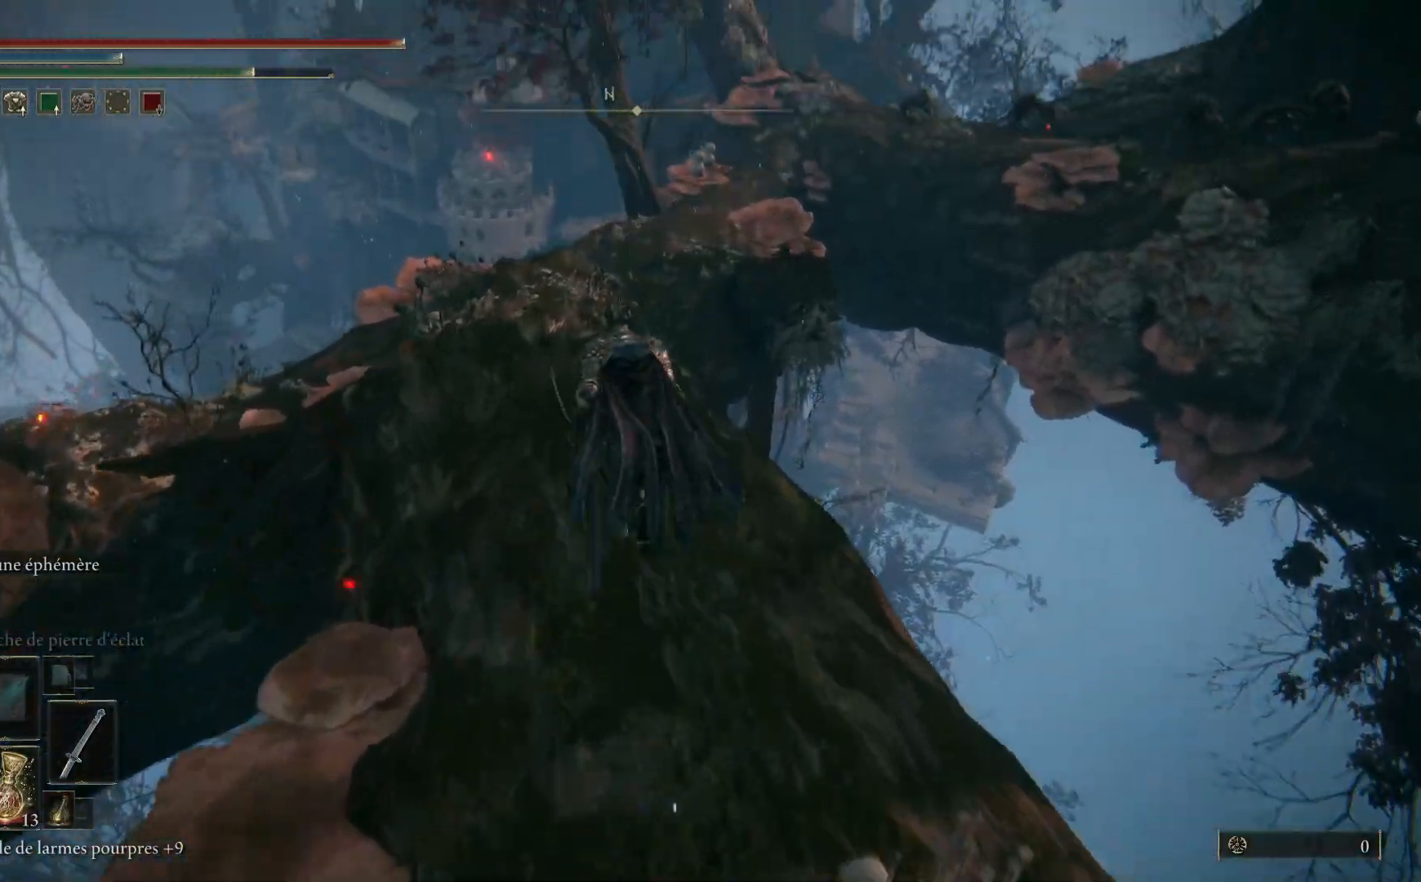
{"buttons": ["B"], "left_stick": "up", "right_stick": "center", "events": []}
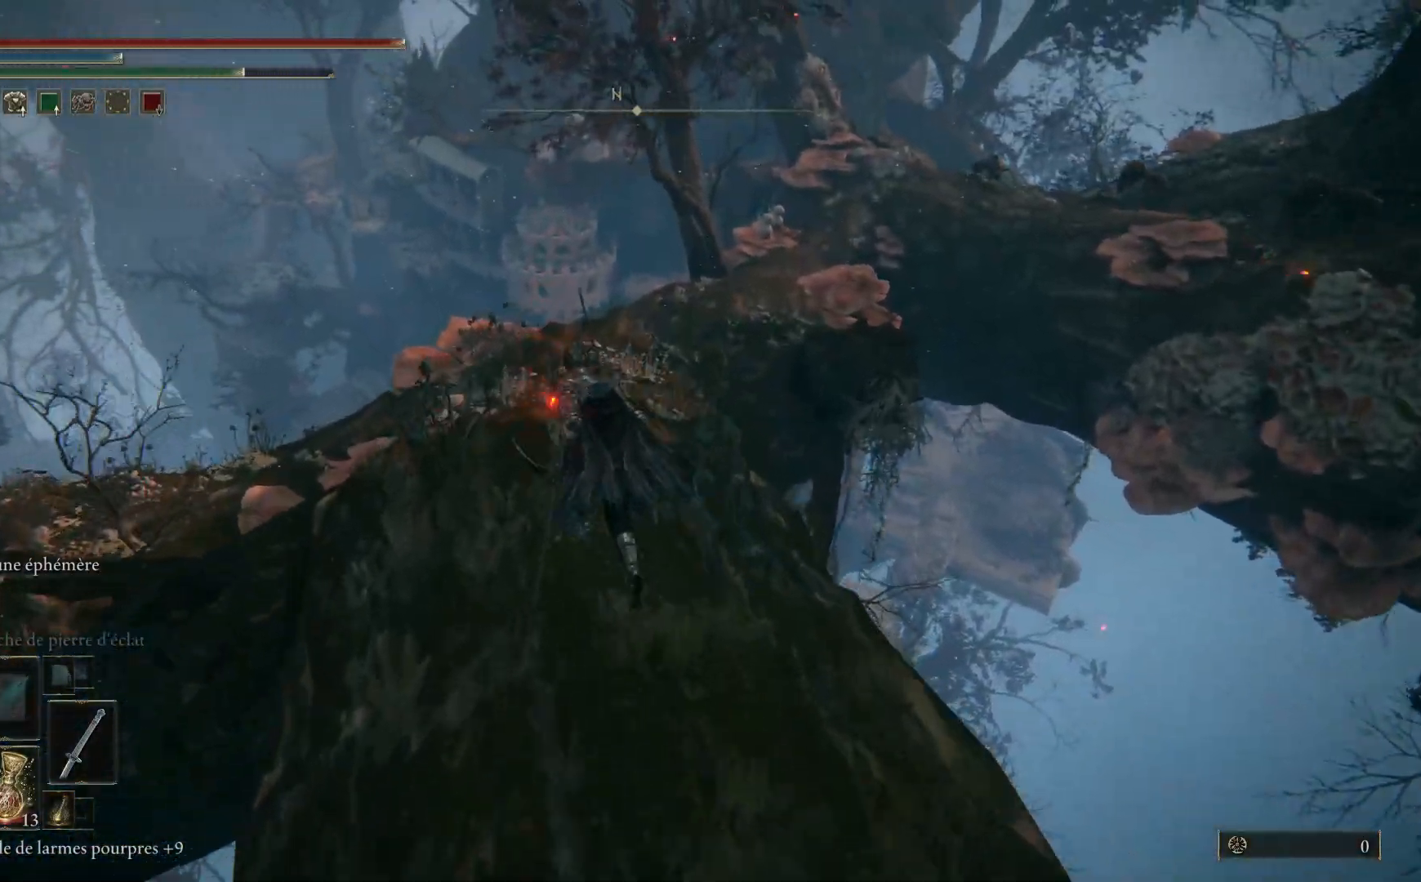
{"buttons": ["B"], "left_stick": "up", "right_stick": "center", "events": []}
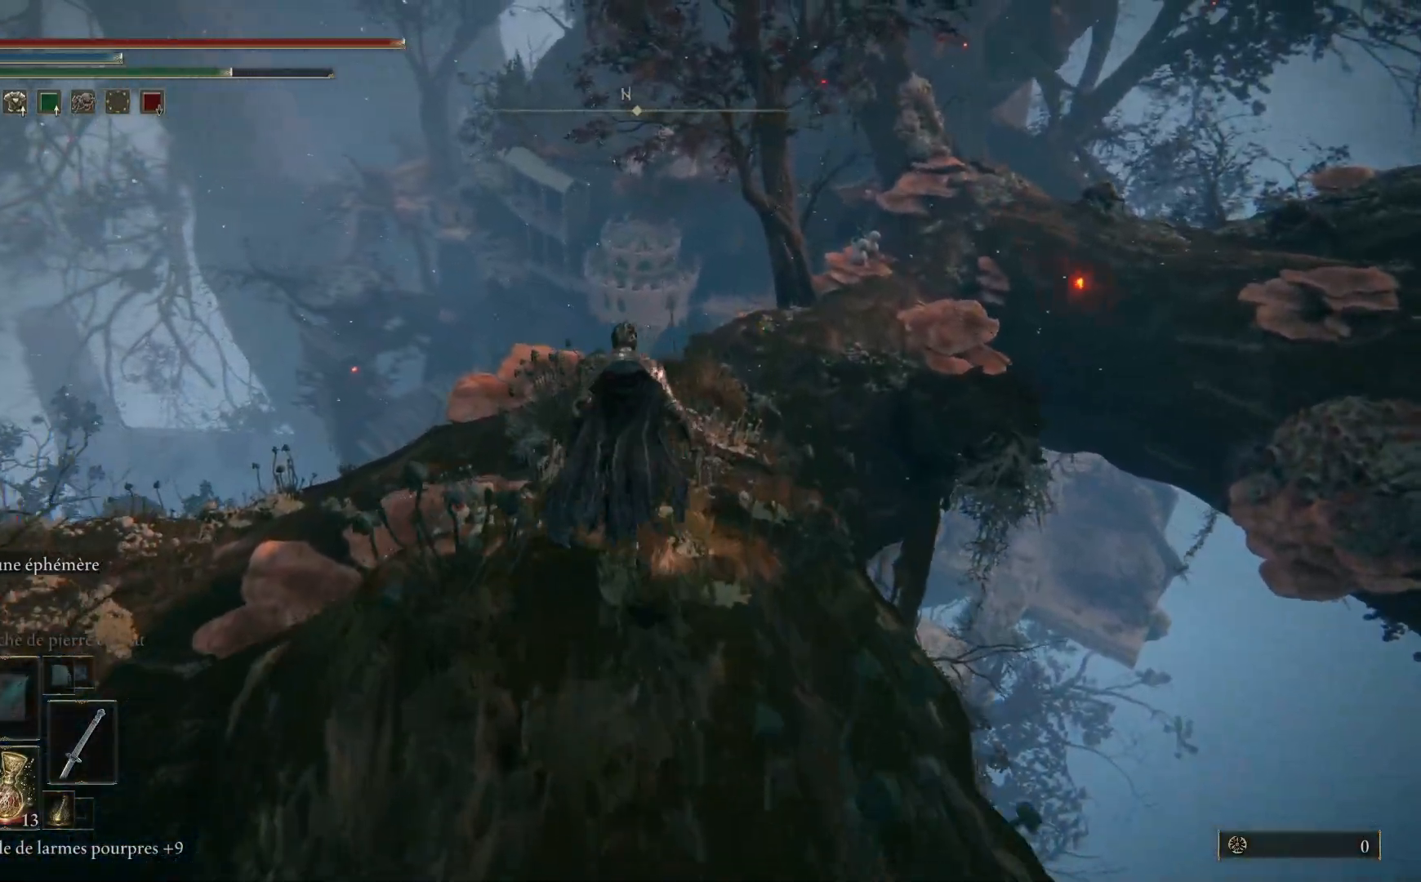
{"buttons": ["B"], "left_stick": "up", "right_stick": "center", "events": []}
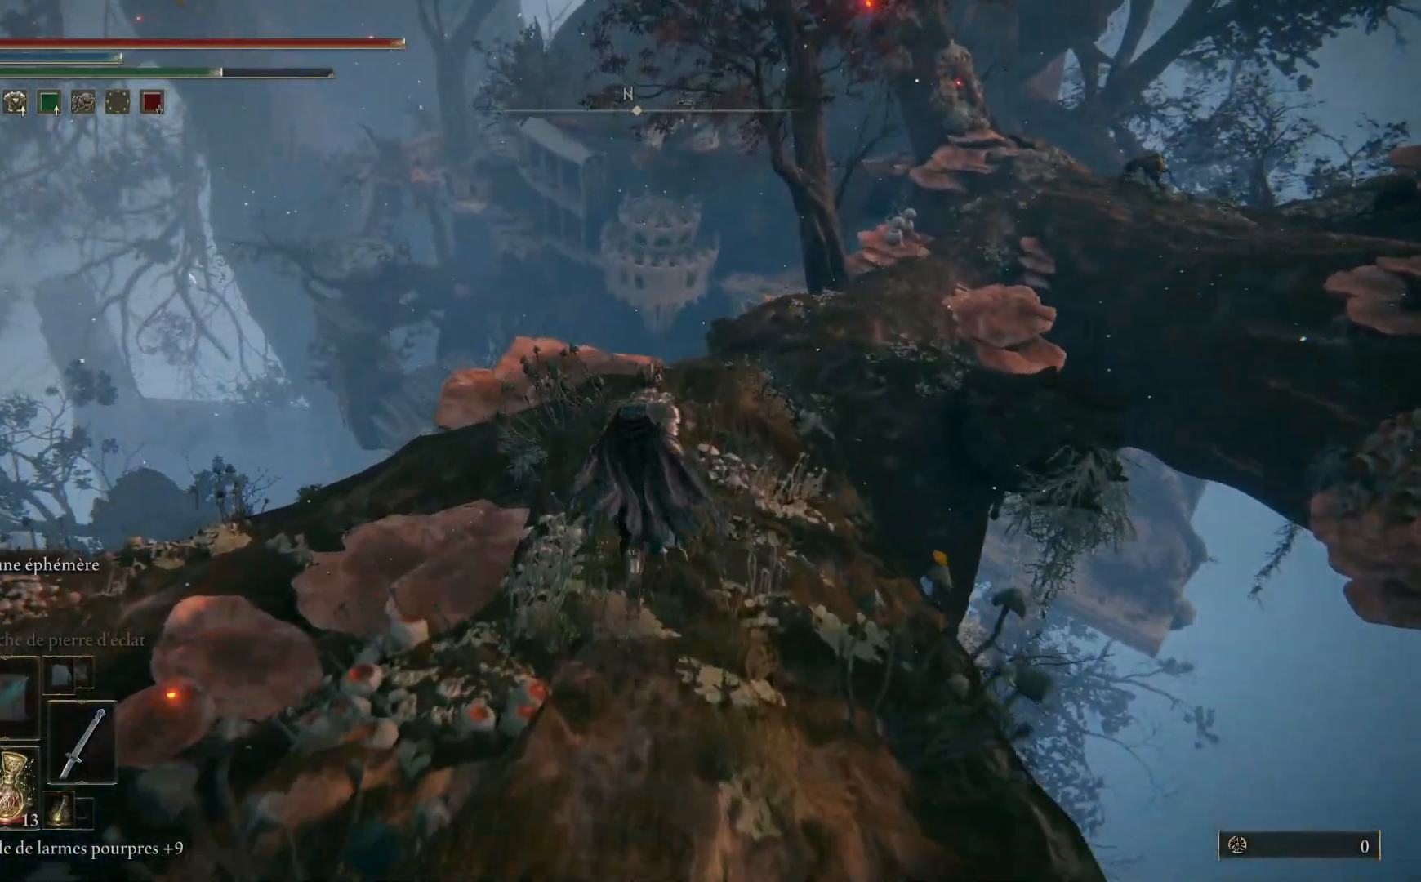
{"buttons": ["B"], "left_stick": "up", "right_stick": "center", "events": []}
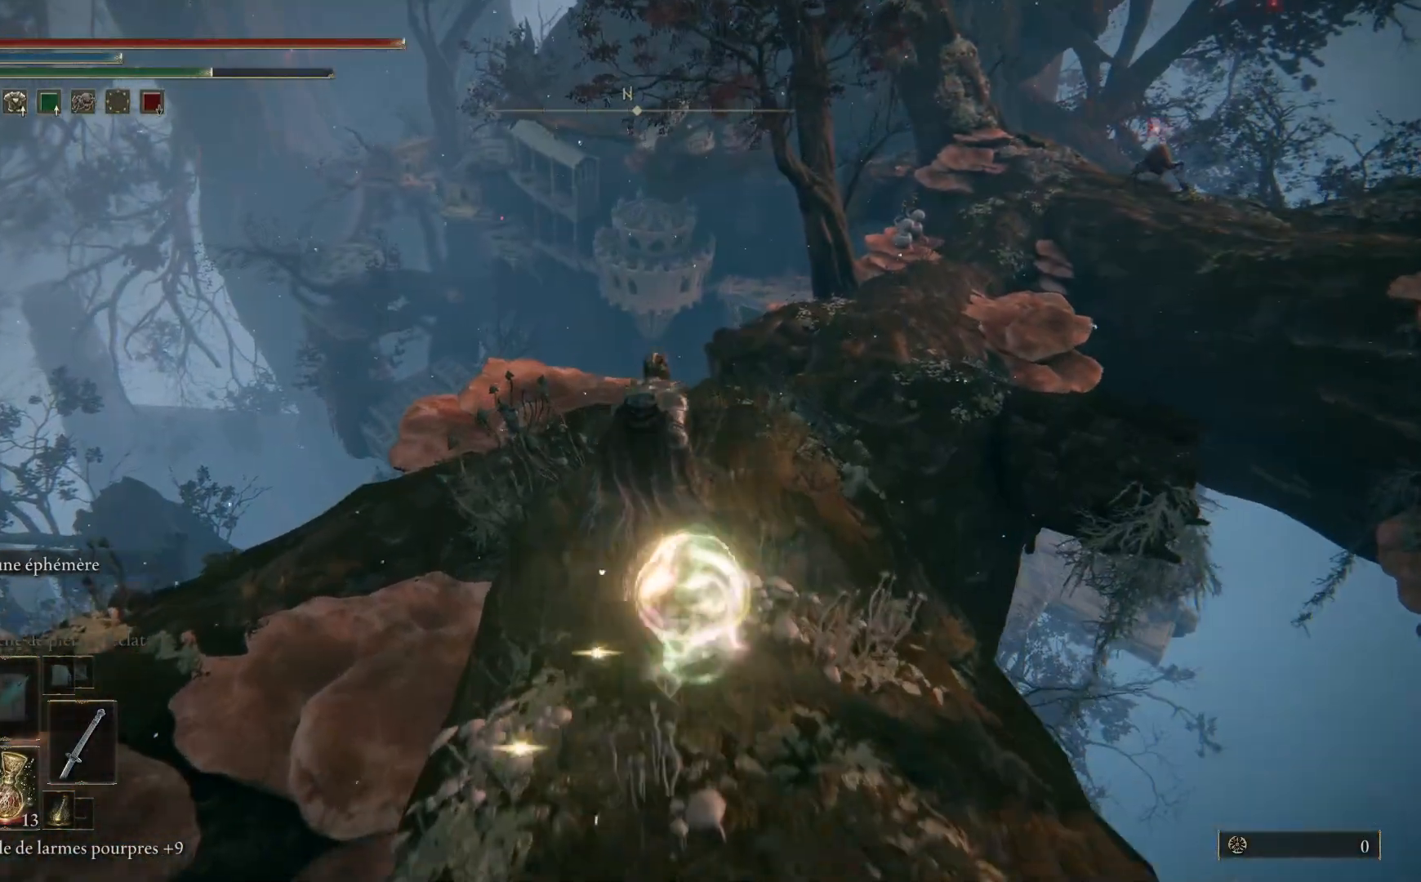
{"buttons": [], "left_stick": "up", "right_stick": "center", "events": [[450, "B", "up"]]}
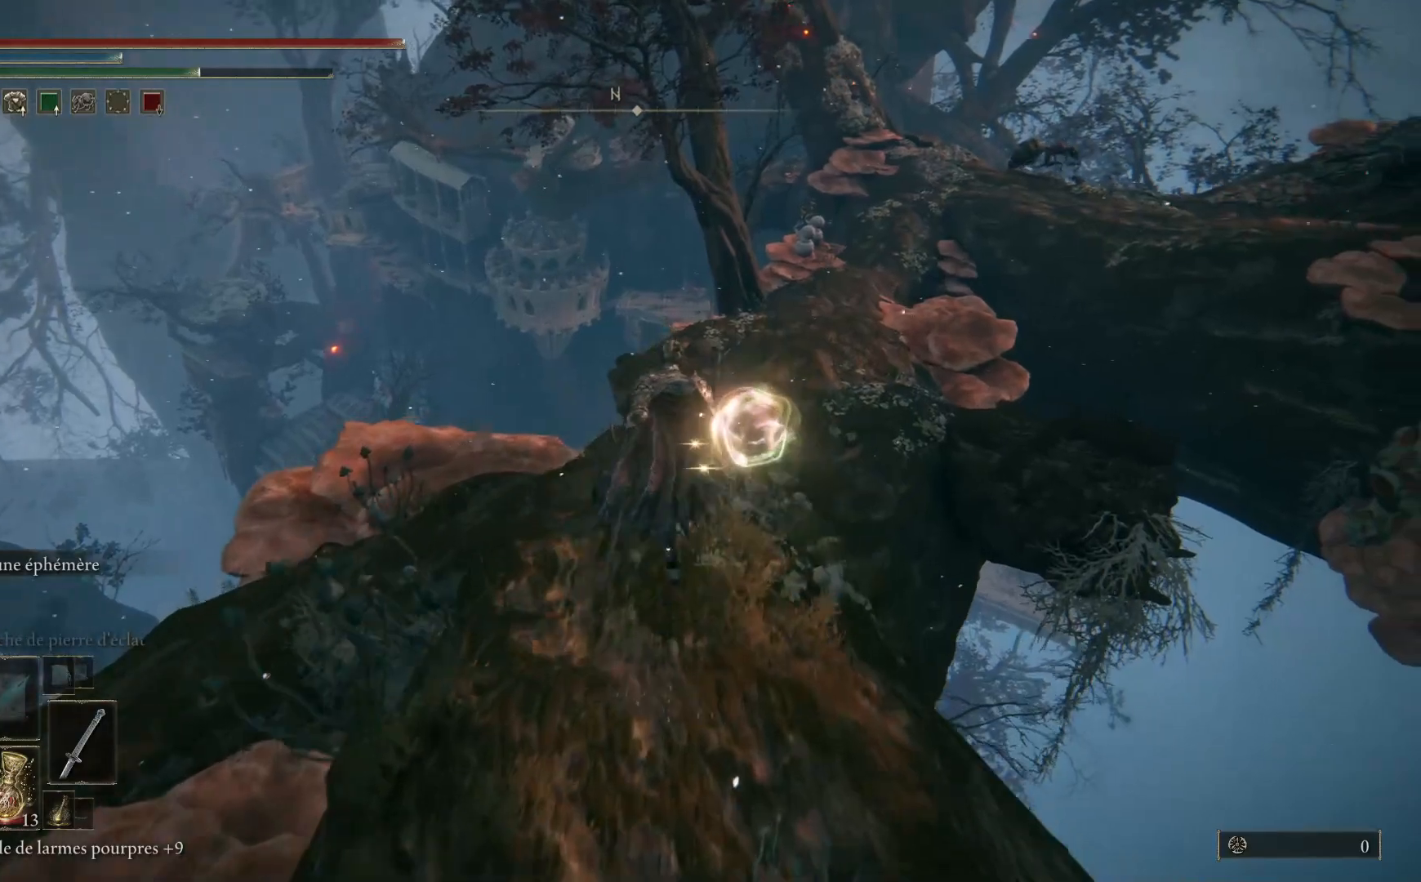
{"buttons": [], "left_stick": "up", "right_stick": "center", "events": [[17, "B", "down"], [183, "B", "up"]]}
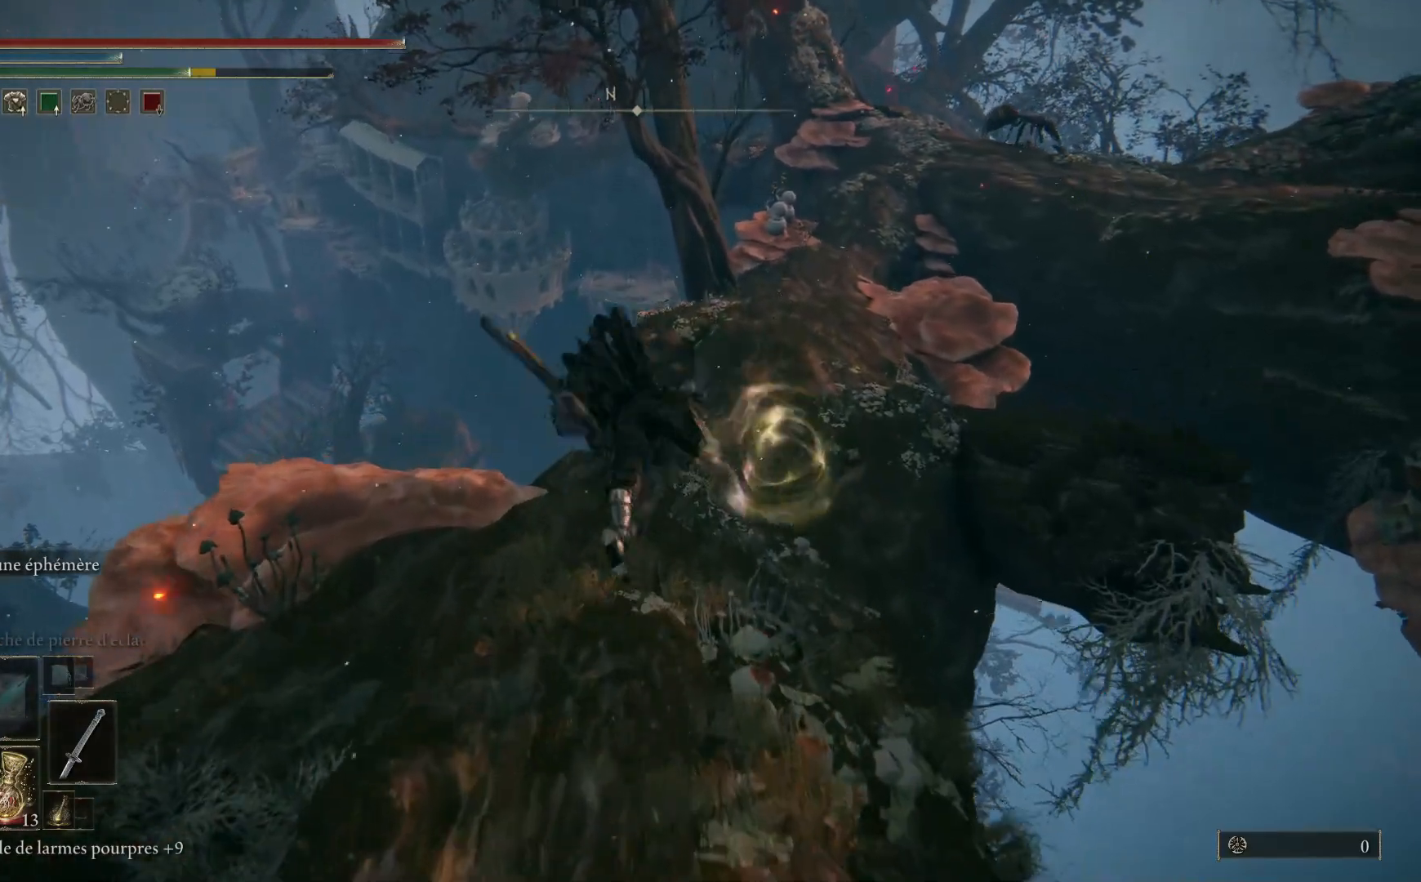
{"buttons": ["B"], "left_stick": "up", "right_stick": "center", "events": [[167, "B", "down"]]}
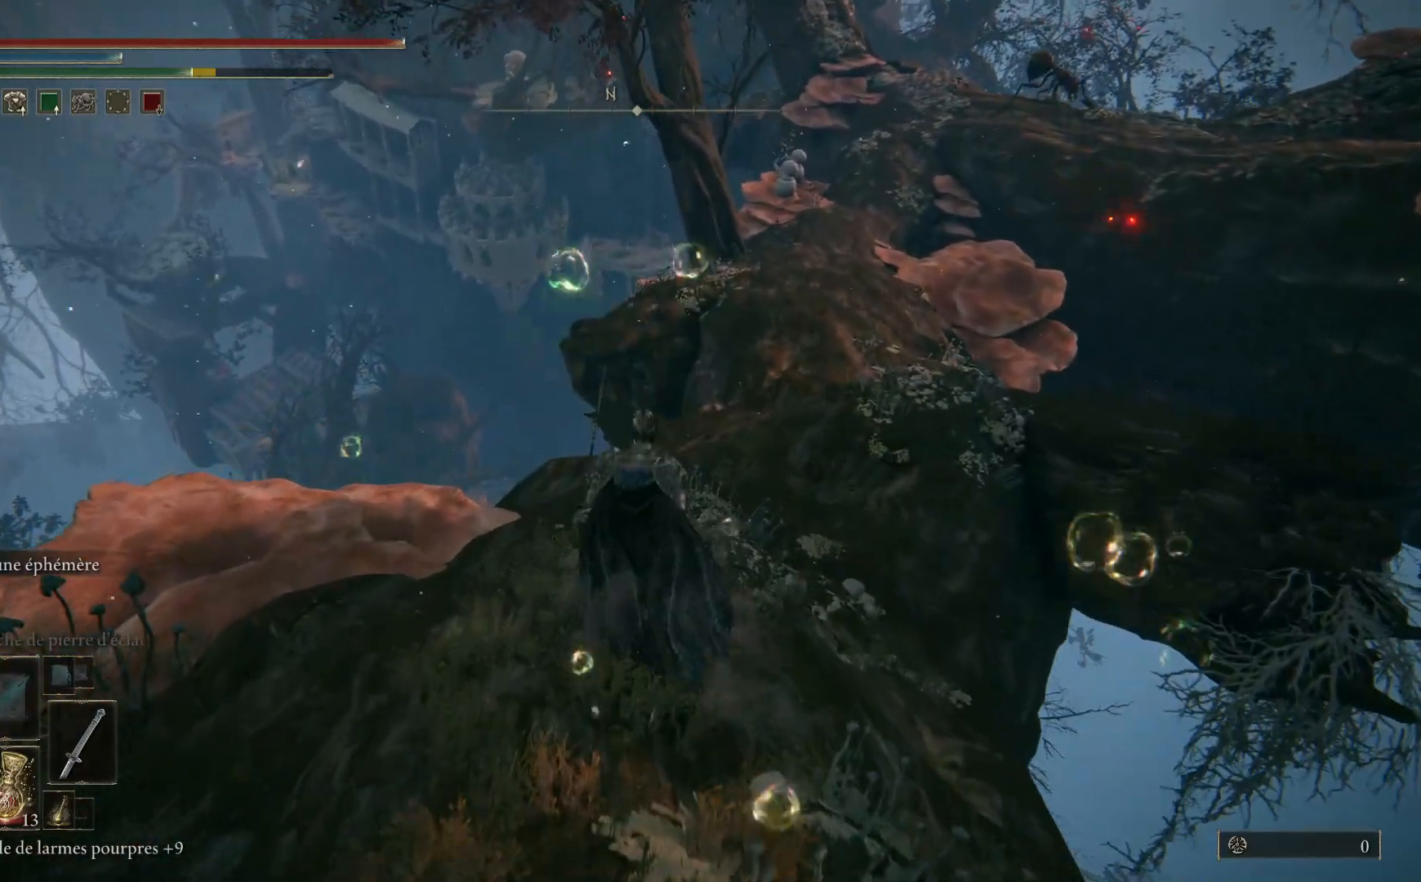
{"buttons": ["B"], "left_stick": "up", "right_stick": "center", "events": []}
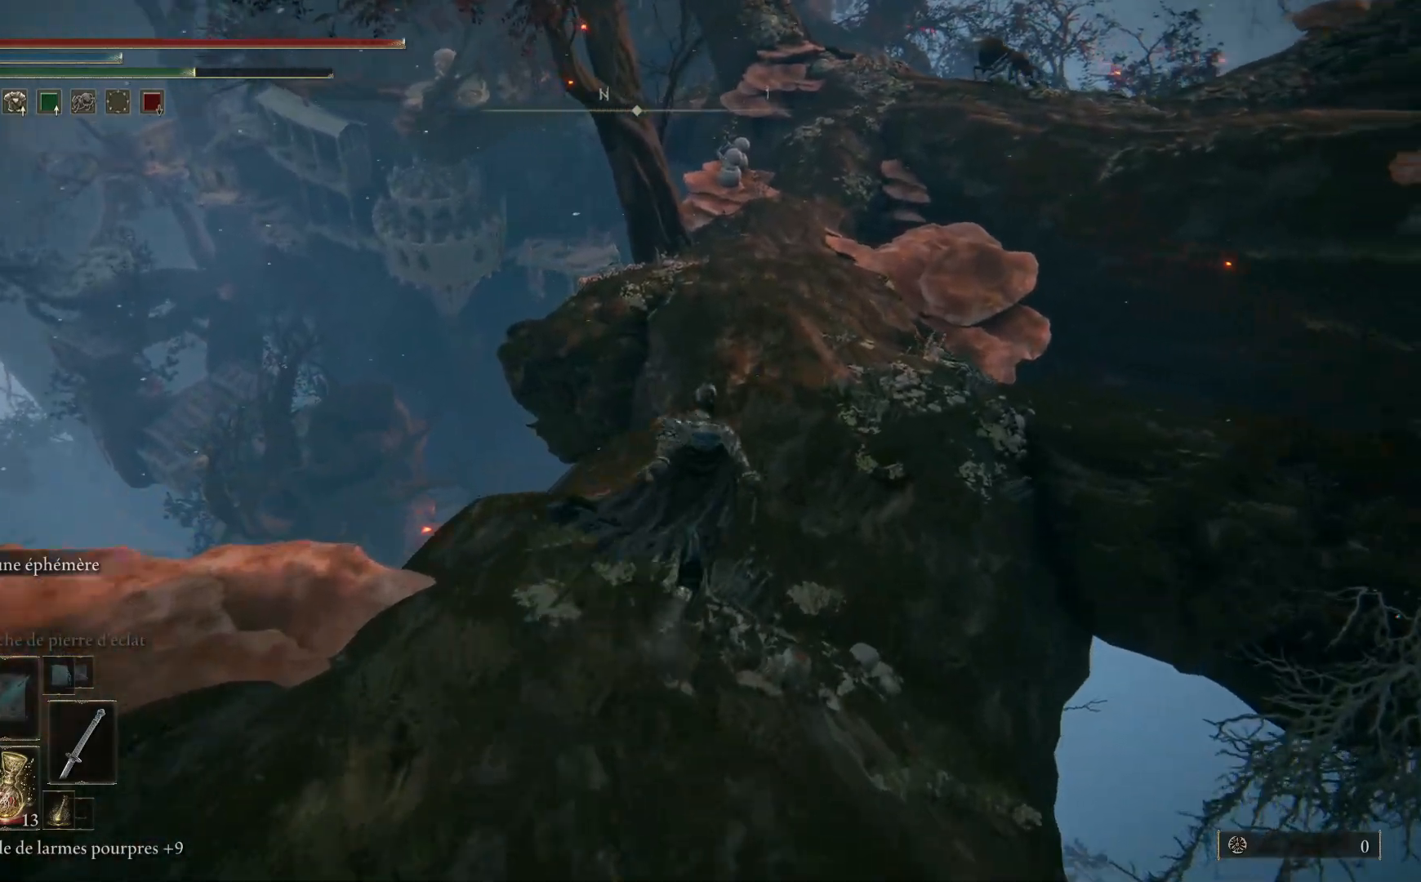
{"buttons": ["B"], "left_stick": "up", "right_stick": "center", "events": []}
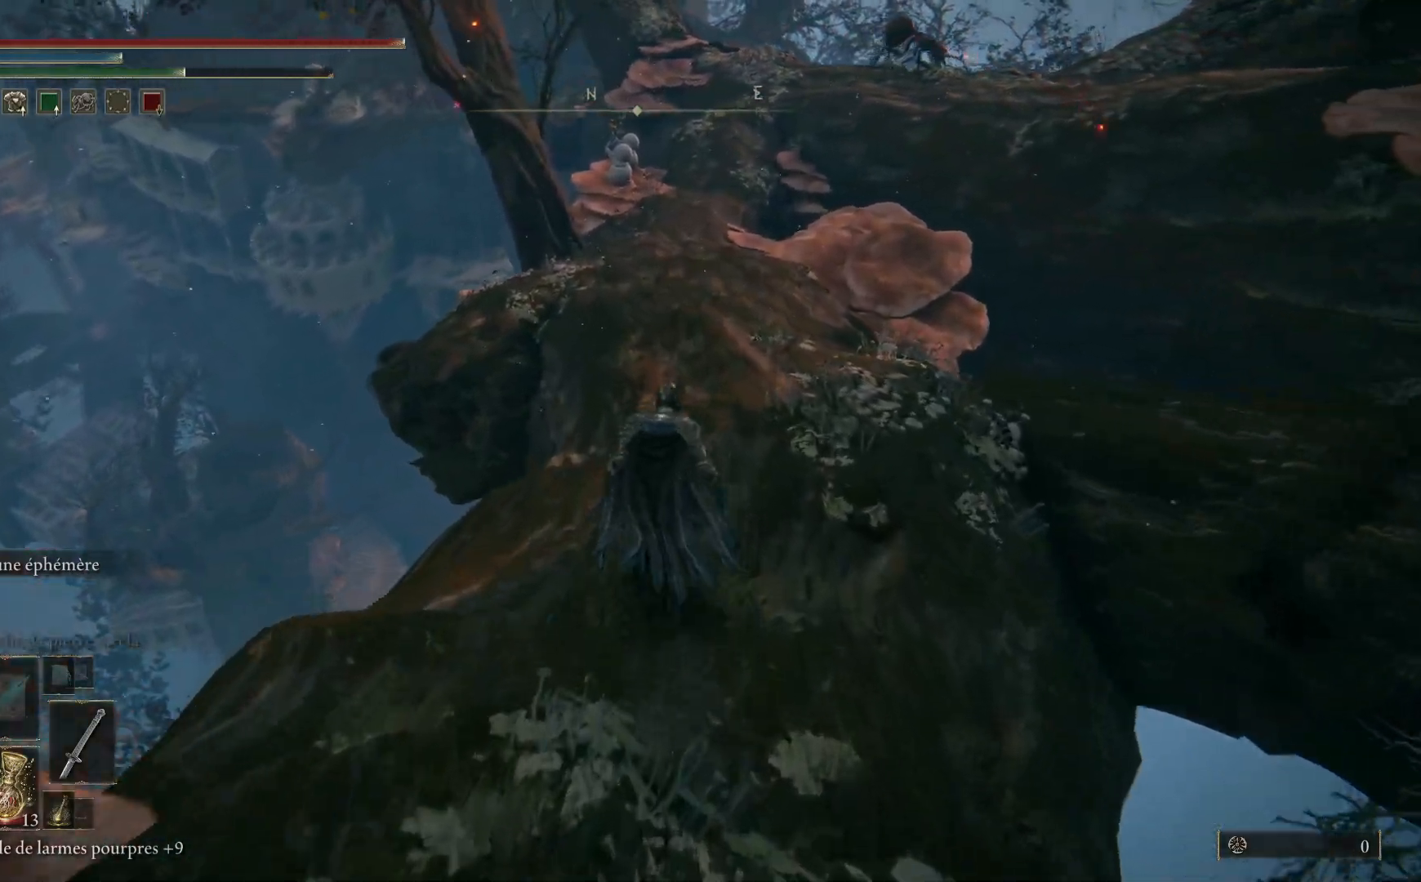
{"buttons": ["B"], "left_stick": "up", "right_stick": "center", "events": []}
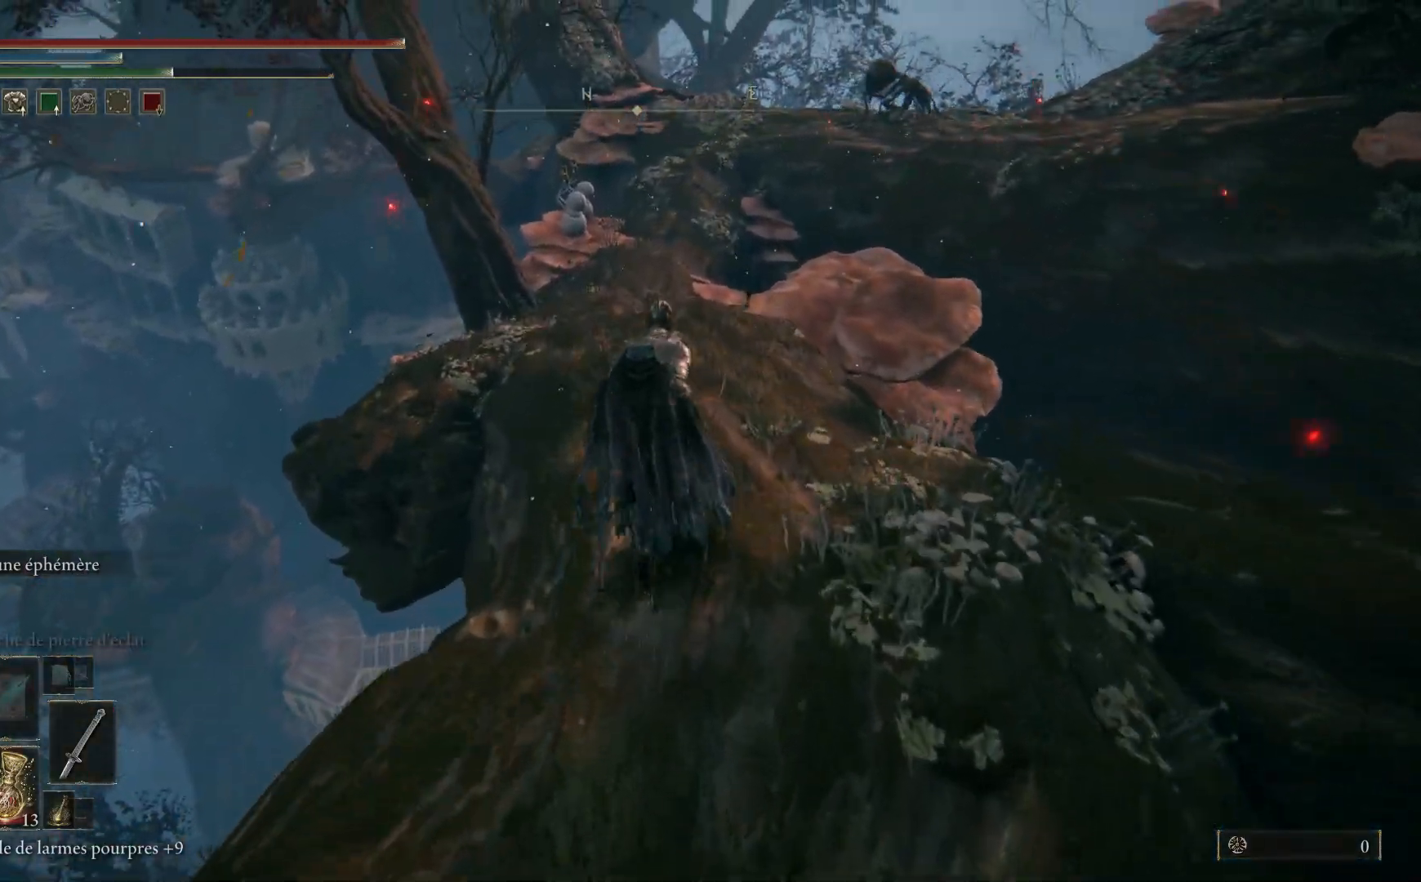
{"buttons": ["B"], "left_stick": "up", "right_stick": "center", "events": []}
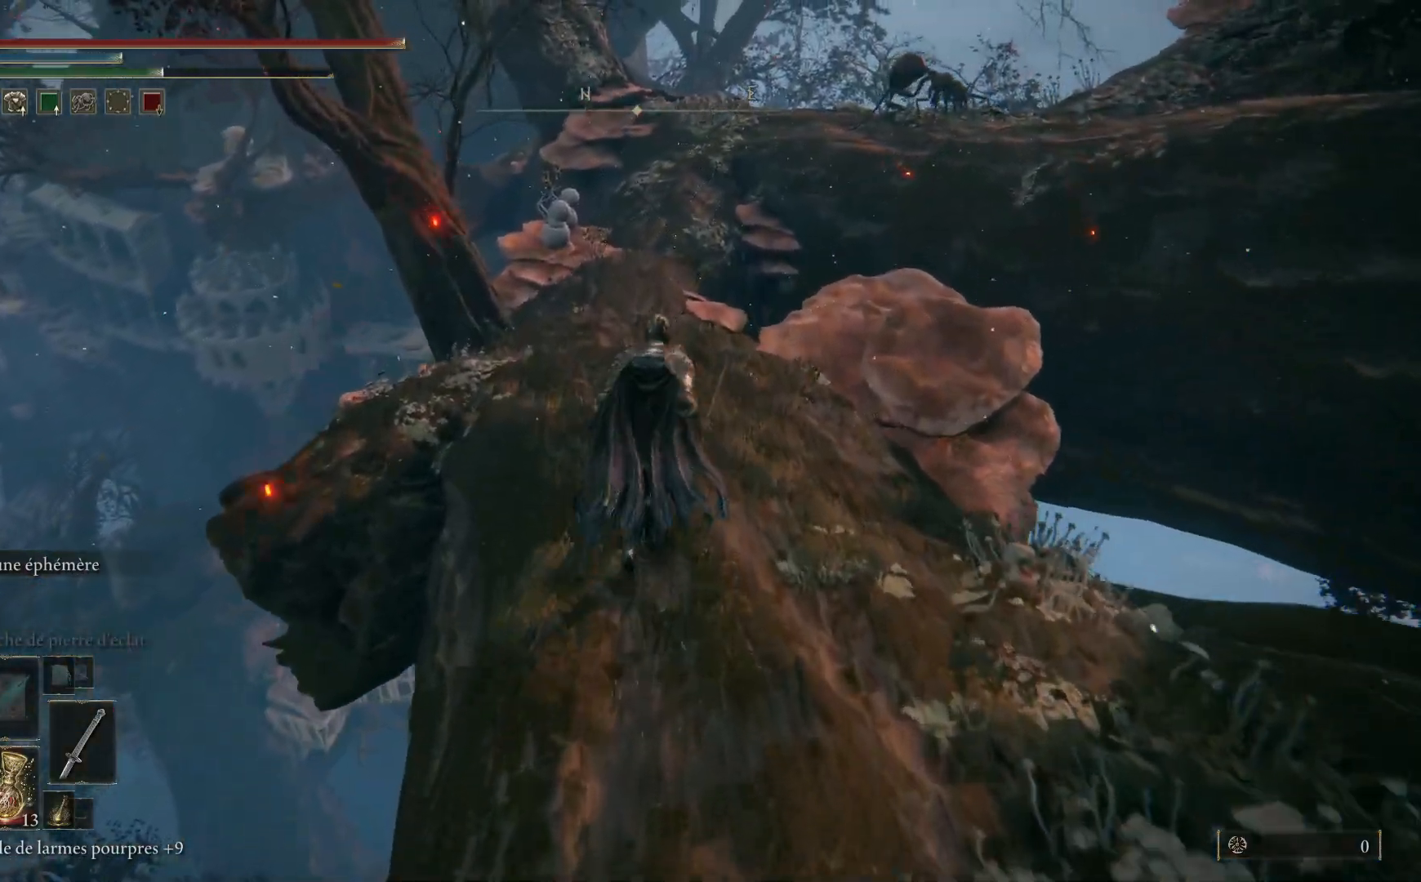
{"buttons": ["B"], "left_stick": "up", "right_stick": "center", "events": []}
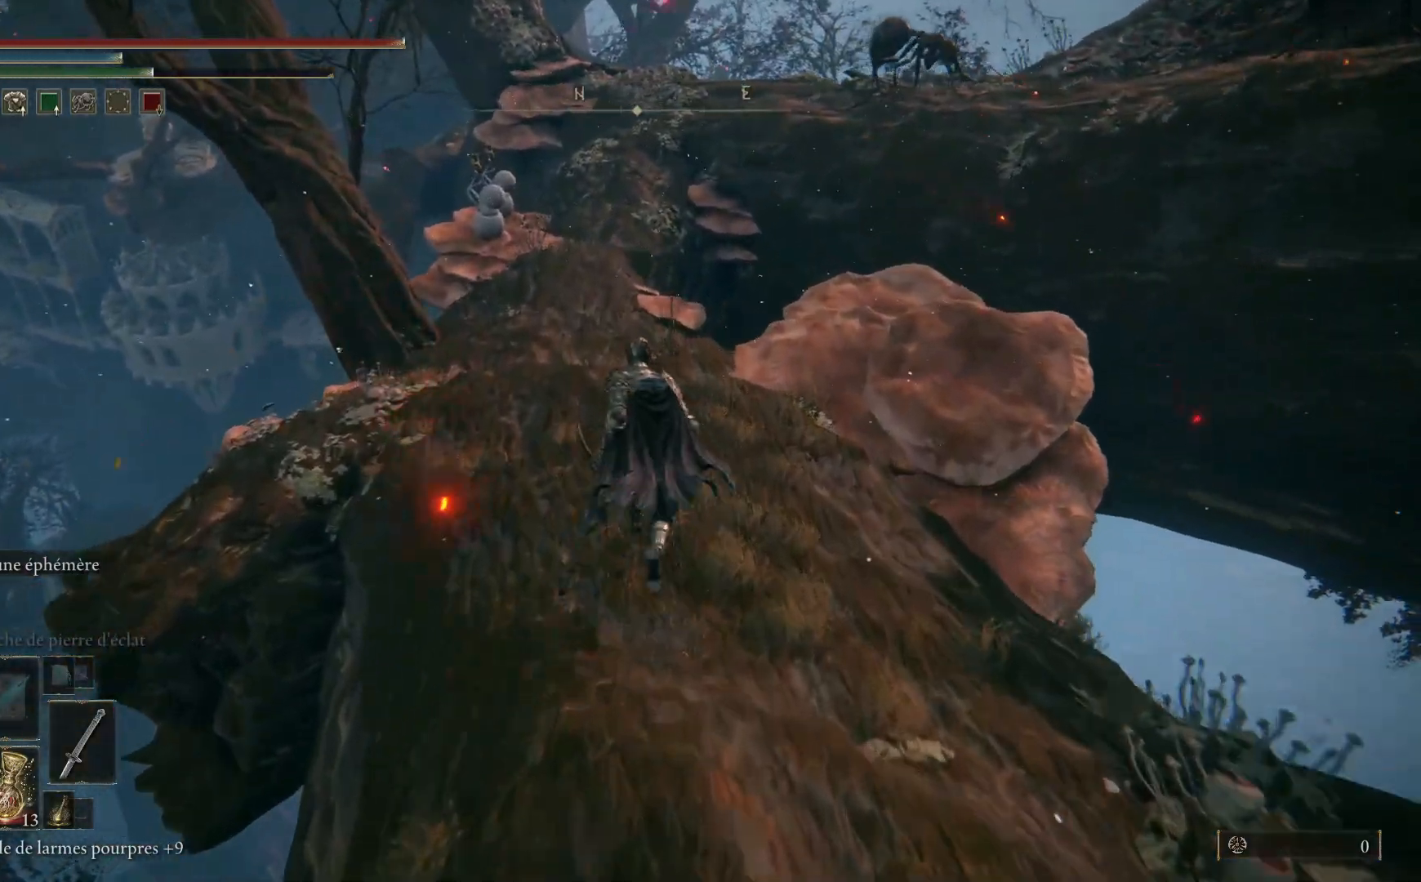
{"buttons": ["B"], "left_stick": "up", "right_stick": "center", "events": []}
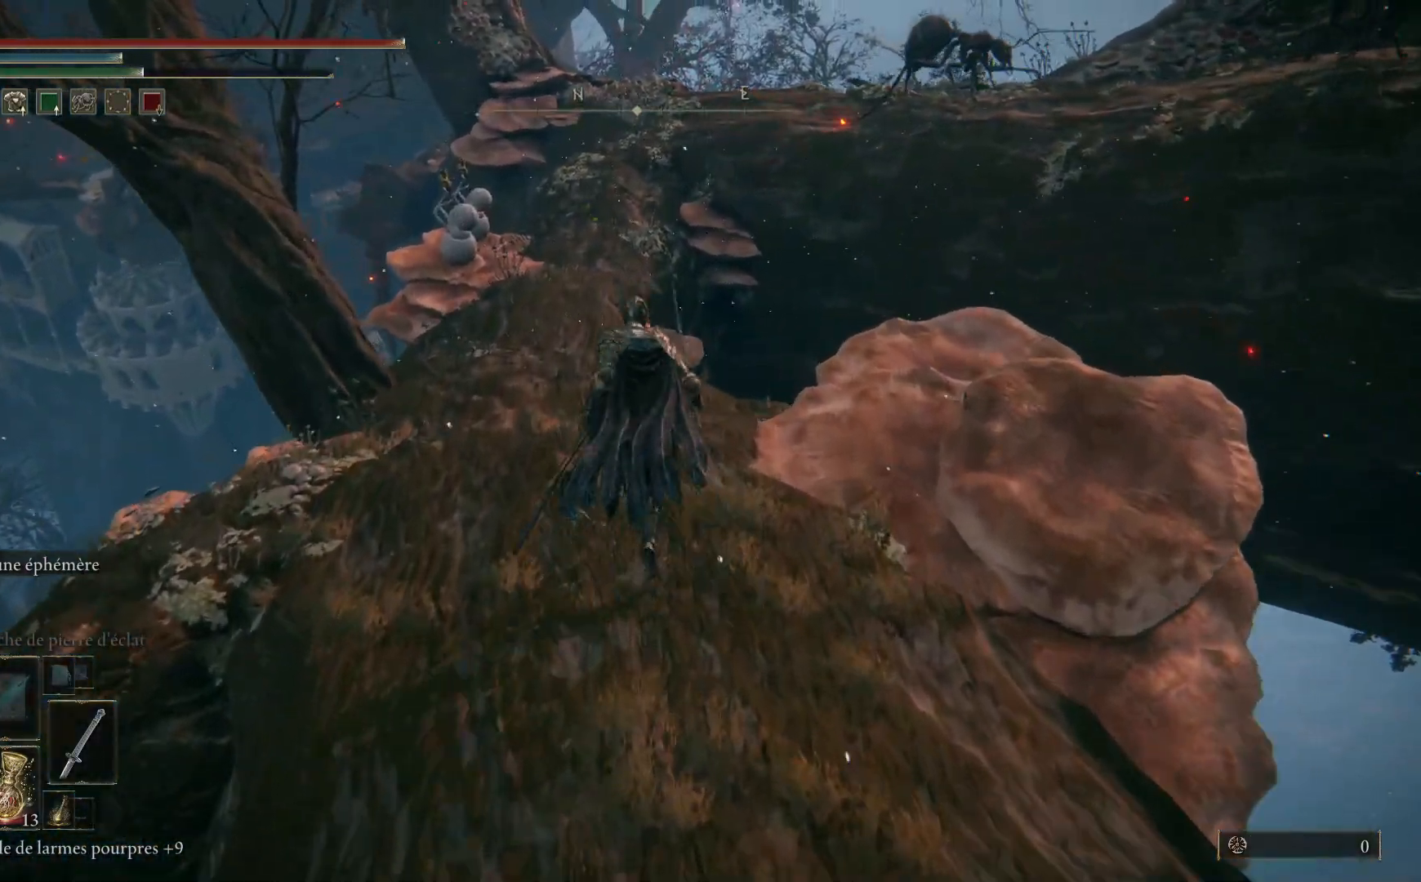
{"buttons": ["B"], "left_stick": "up", "right_stick": "center", "events": []}